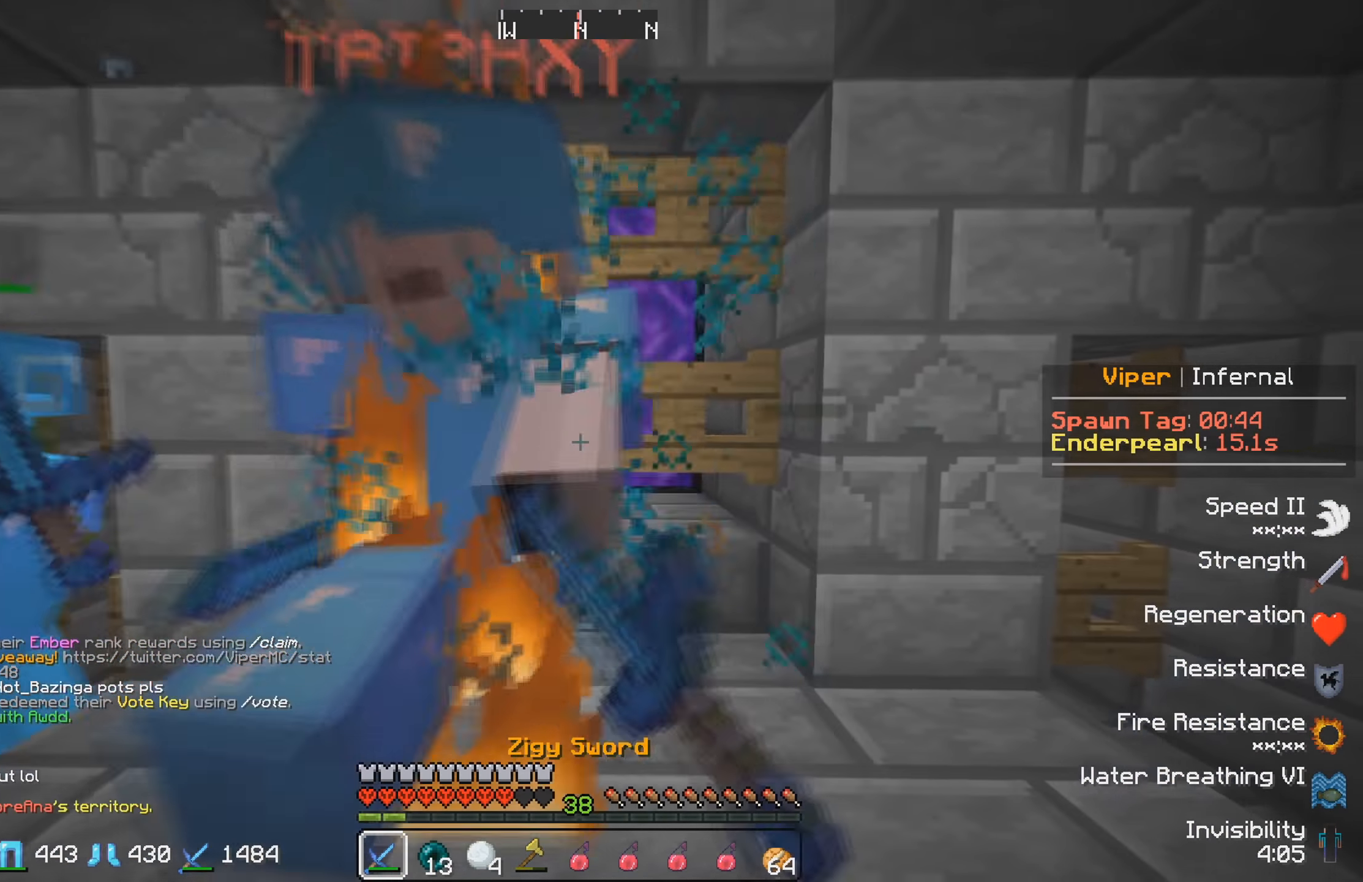
Gameplay with keyboard; each line is a JSON object with the keys held at the frame after it. "events" lists presses ("down") and releases ("up") of "a", "d", "s" and "w" between this image and that frame as [ms after this image, input, new state], when the widget could be followed in between. No other keys are recorded. Mouse input is not recorded.
{"keys": ["d"], "events": [[200, "a", "down"], [317, "a", "up"], [417, "d", "down"]]}
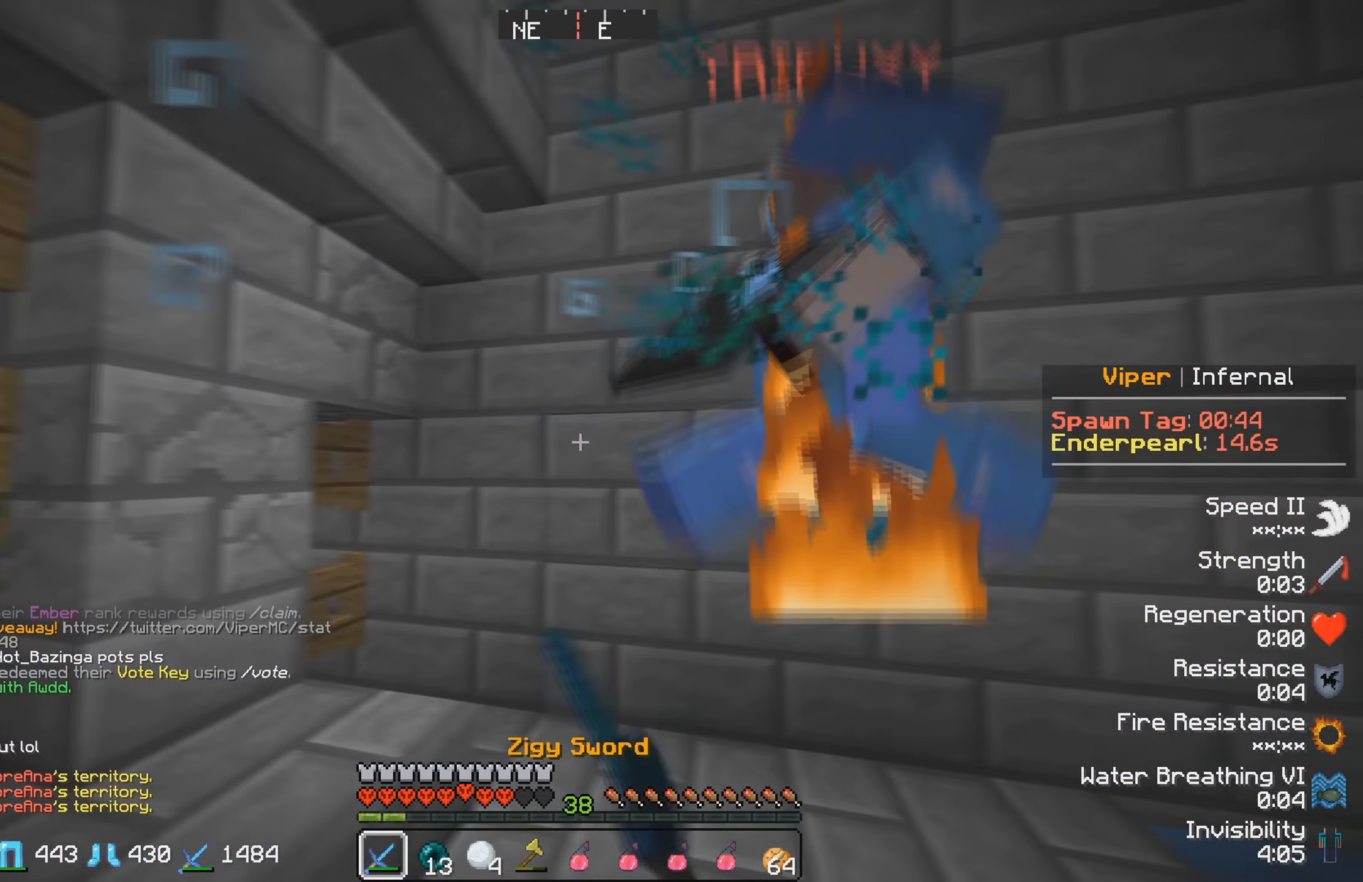
{"keys": ["d"], "events": [[17, "w", "down"], [250, "w", "up"]]}
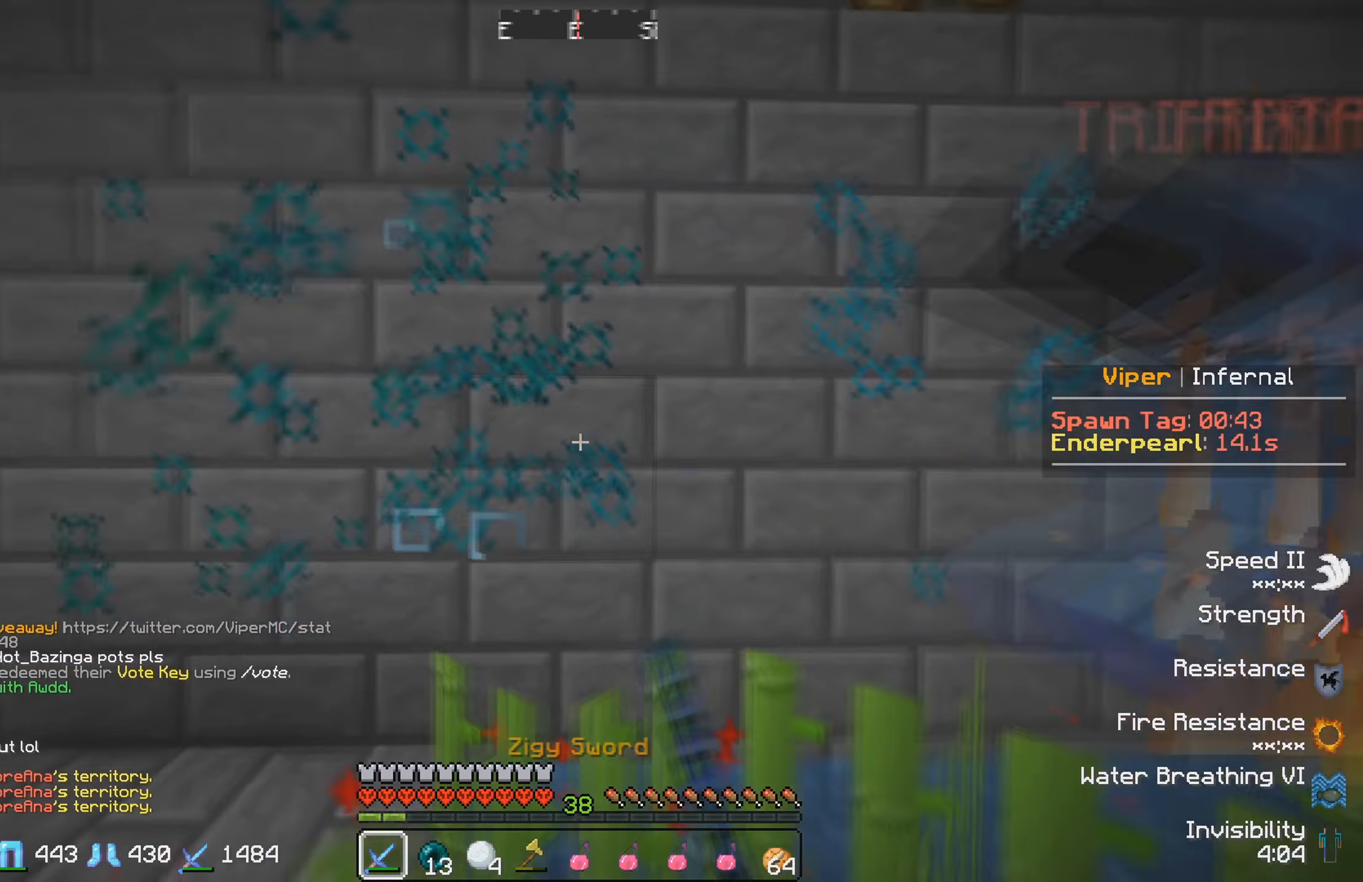
{"keys": ["w"], "events": [[167, "w", "down"], [300, "d", "up"]]}
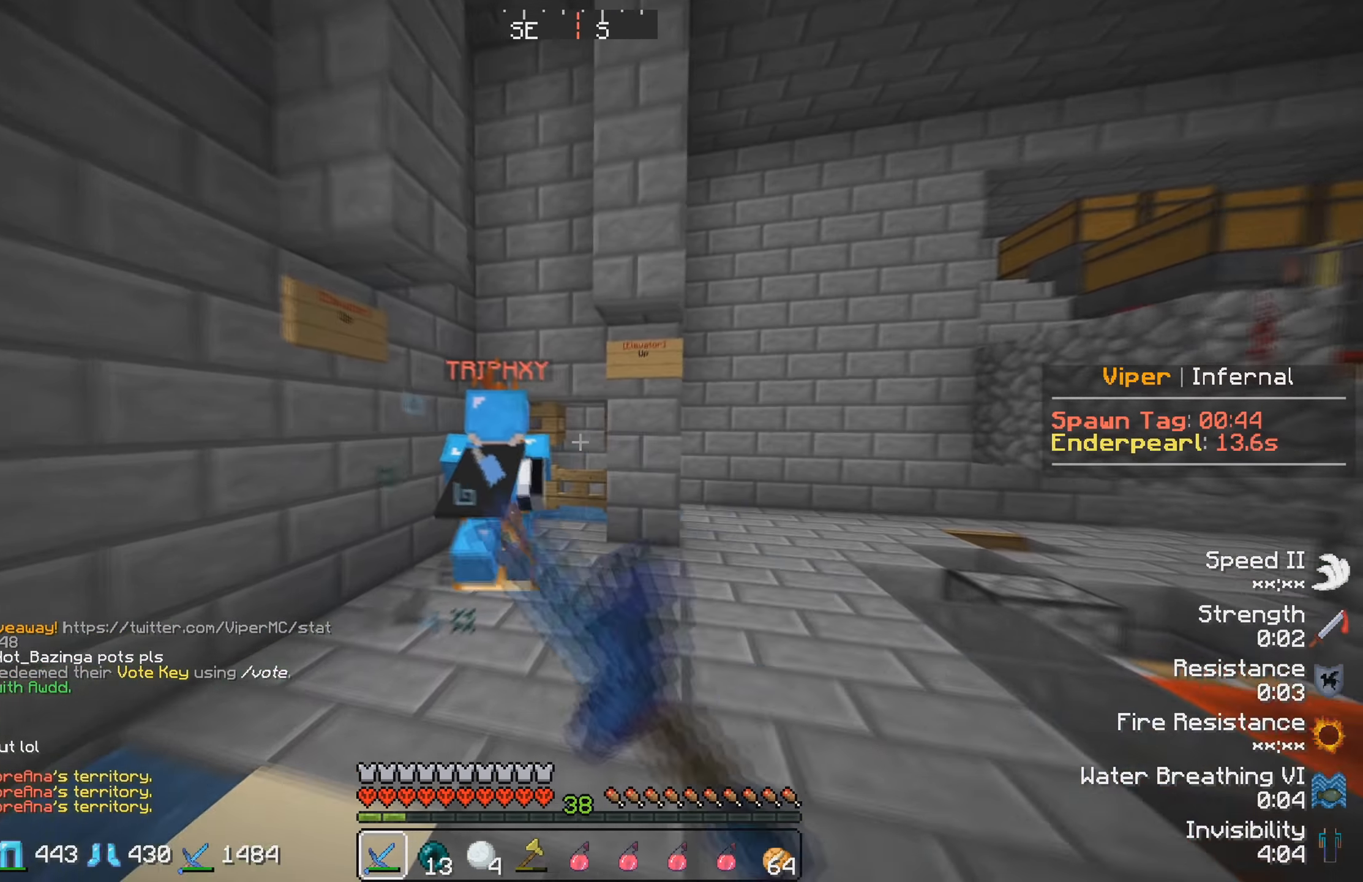
{"keys": ["d", "w"], "events": [[350, "d", "down"]]}
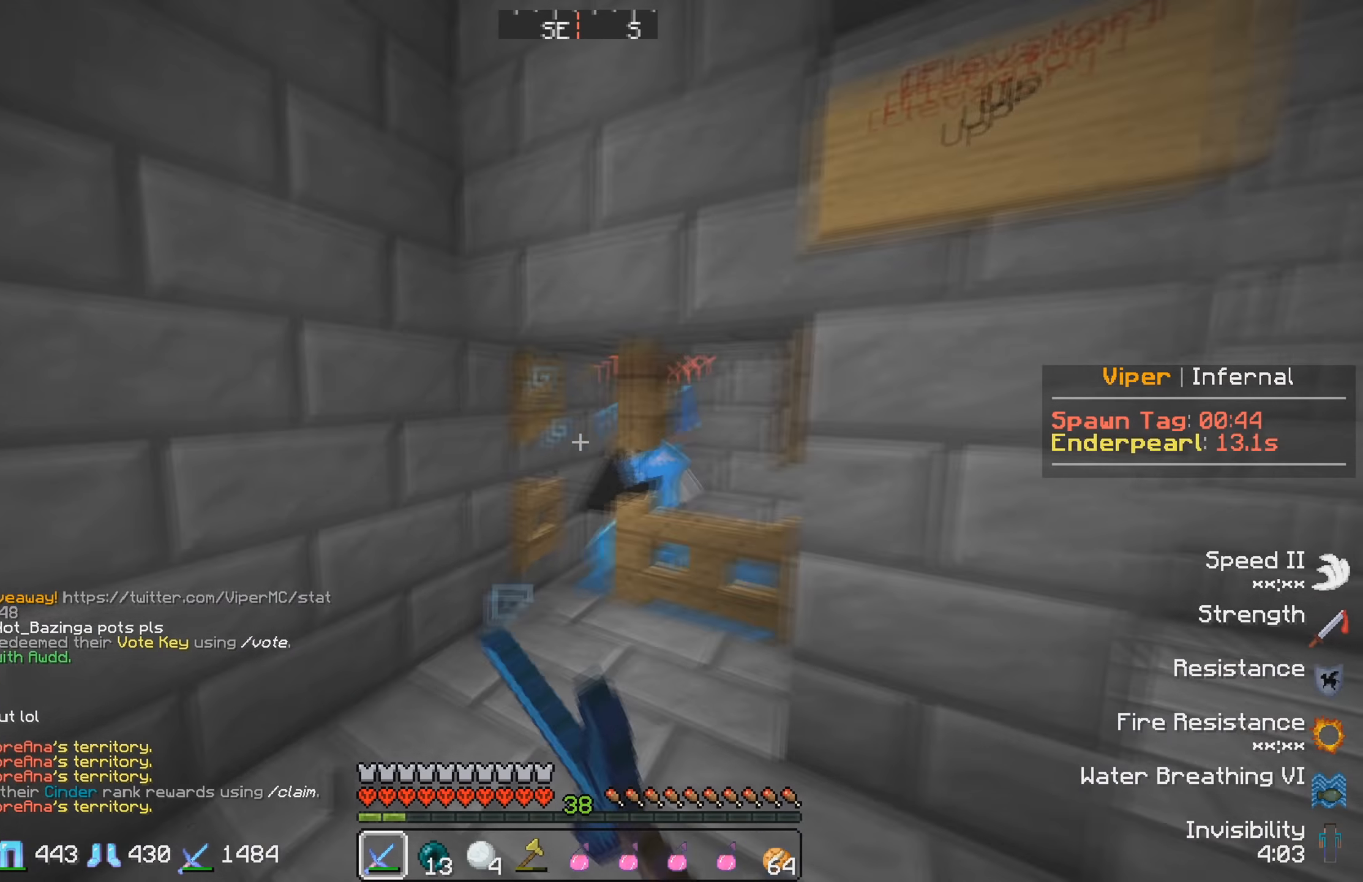
{"keys": ["d", "s"], "events": [[16, "d", "up"], [200, "d", "down"], [200, "w", "up"], [333, "s", "down"]]}
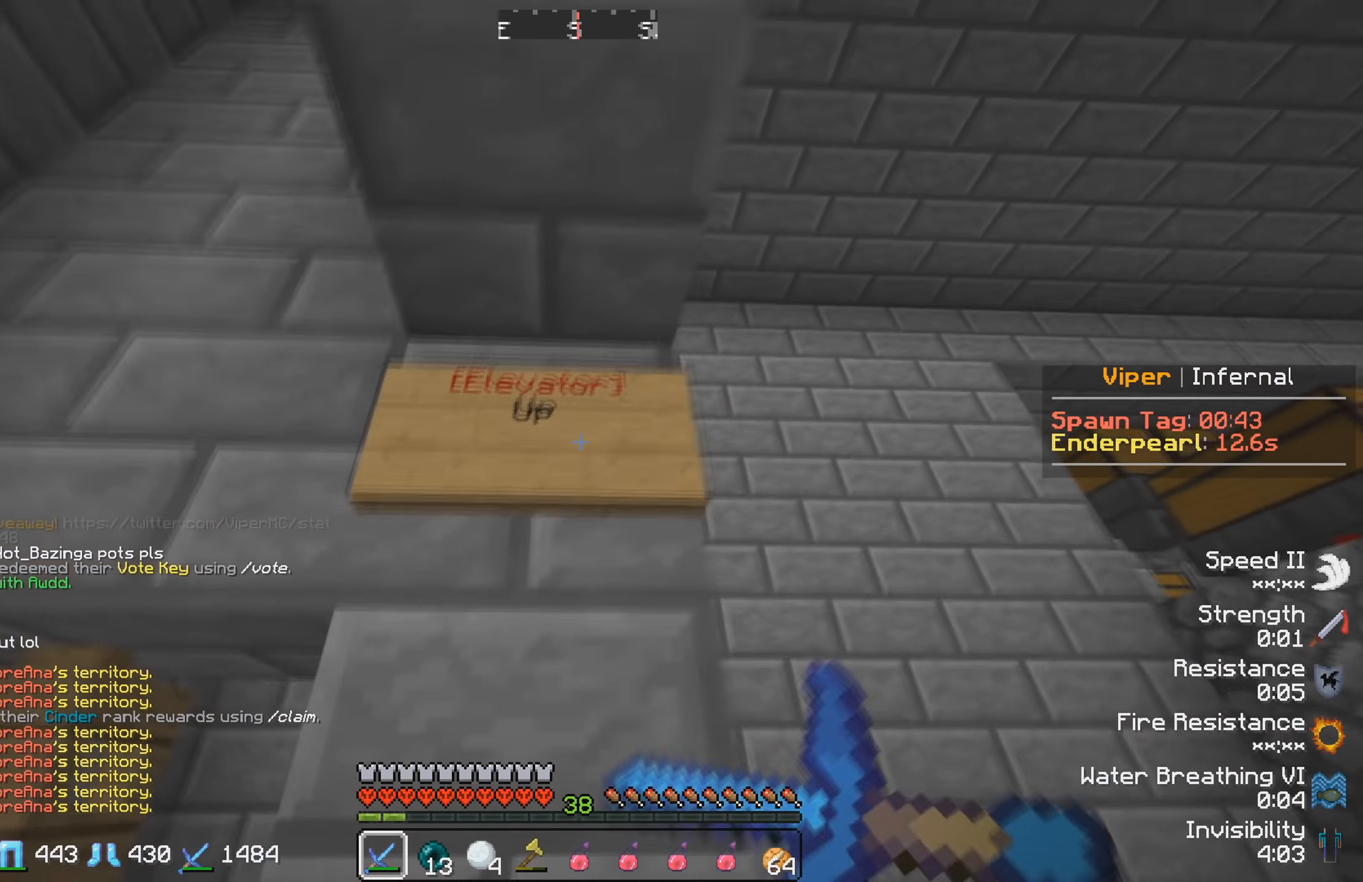
{"keys": ["w"], "events": [[33, "s", "up"], [50, "d", "up"], [150, "w", "down"]]}
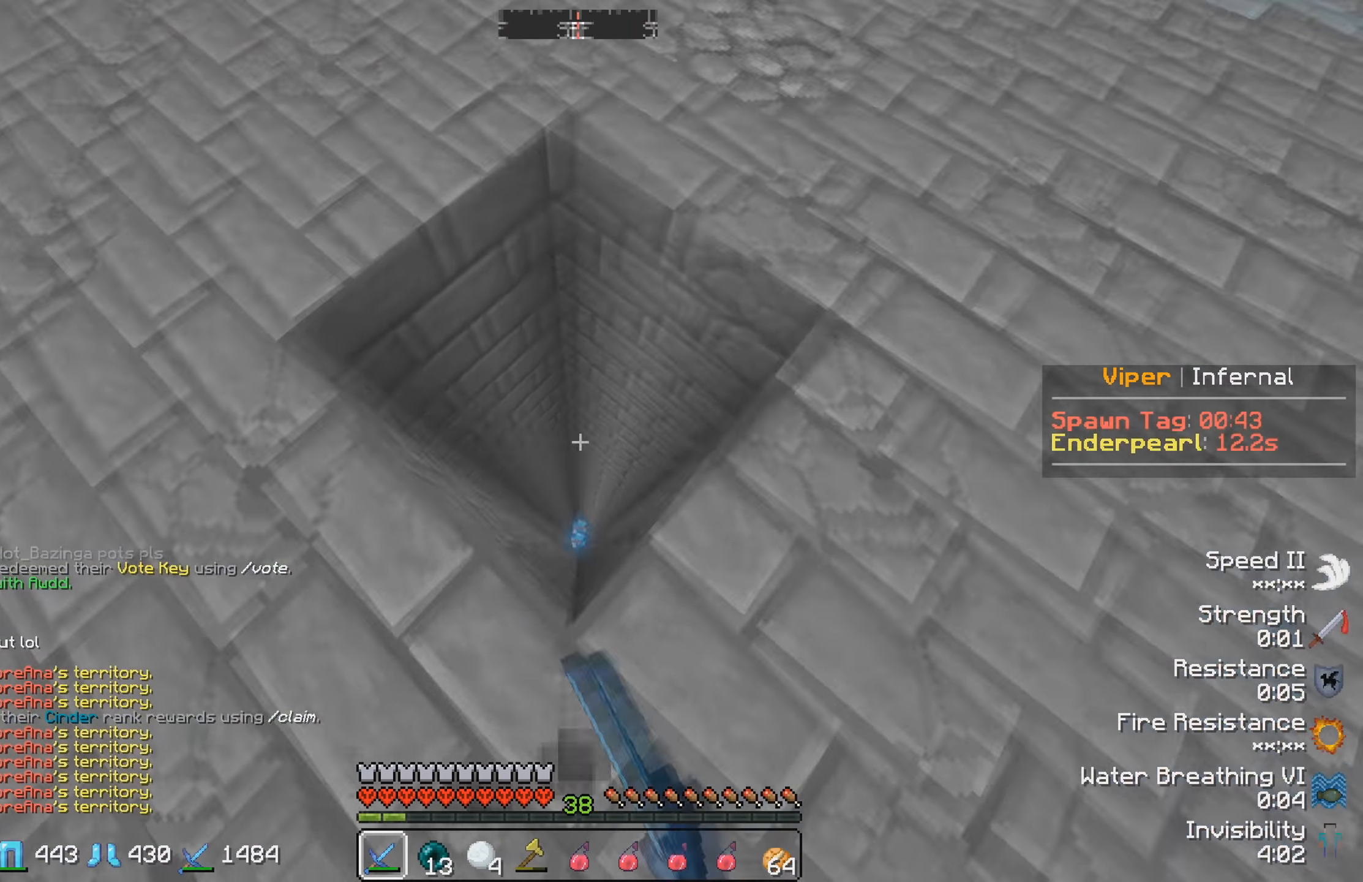
{"keys": [], "events": [[33, "a", "down"], [116, "a", "up"], [183, "w", "up"]]}
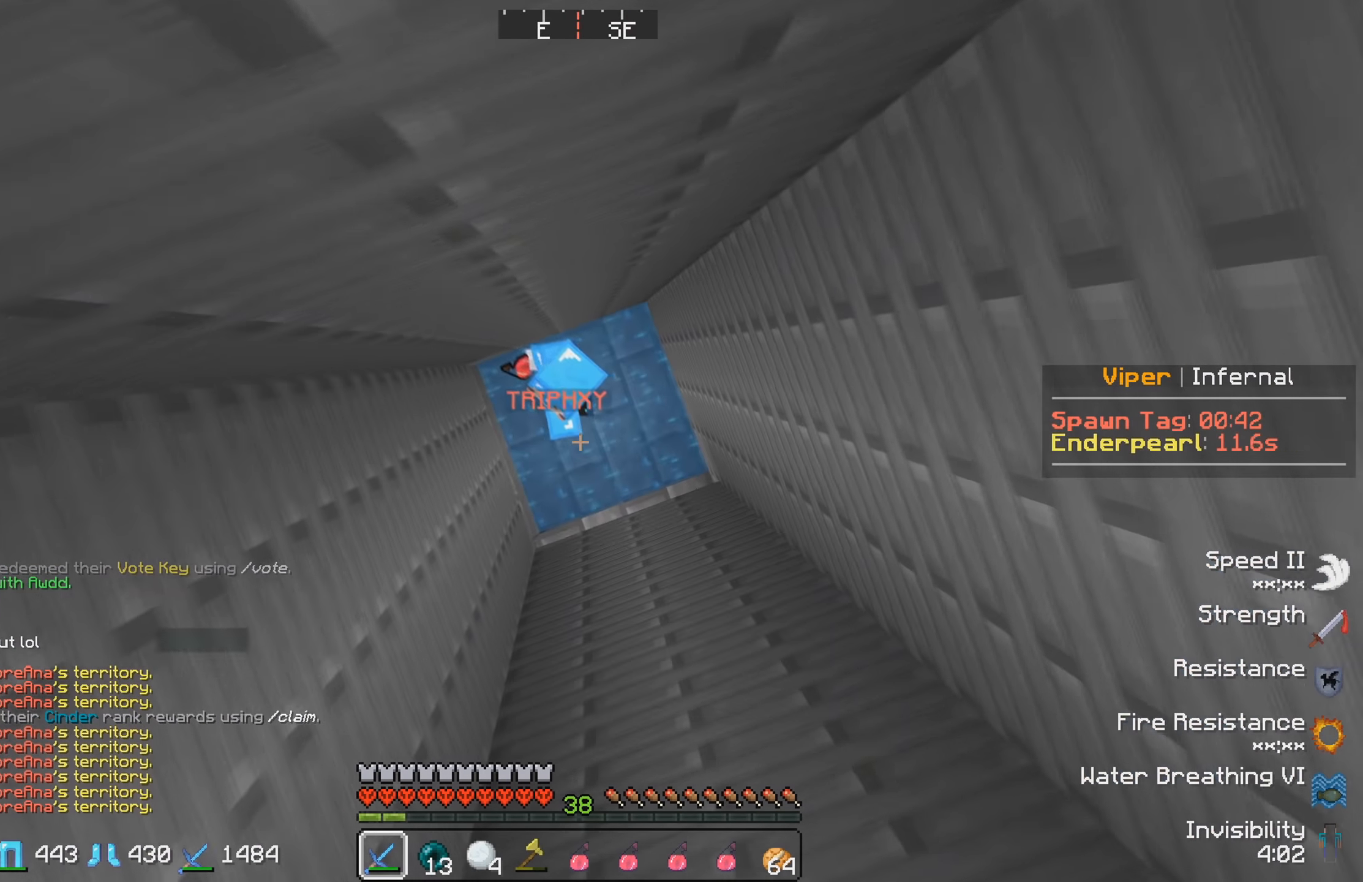
{"keys": [], "events": [[133, "s", "down"], [450, "s", "up"]]}
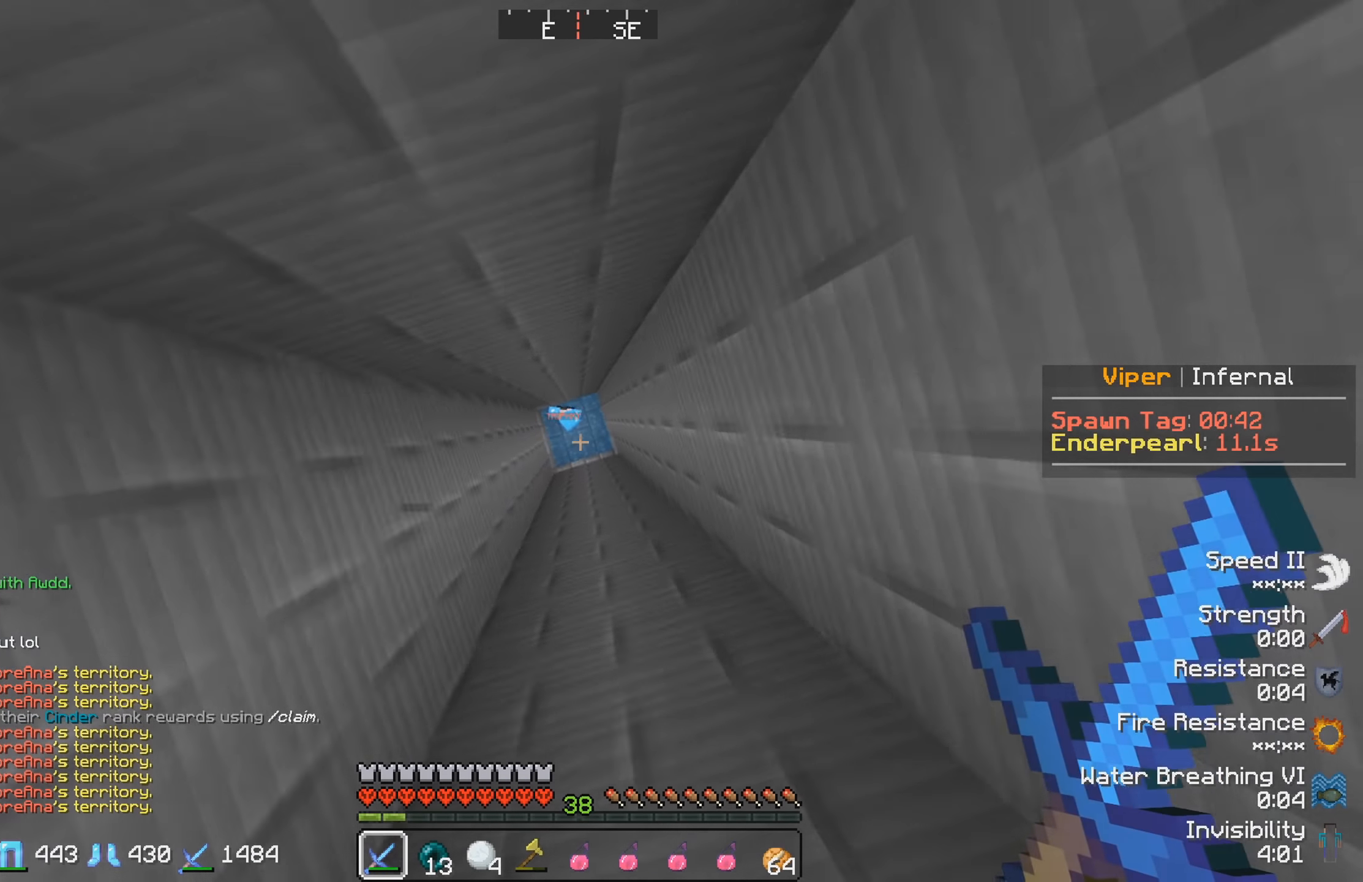
{"keys": ["a"], "events": [[66, "a", "down"], [83, "s", "down"], [350, "s", "up"]]}
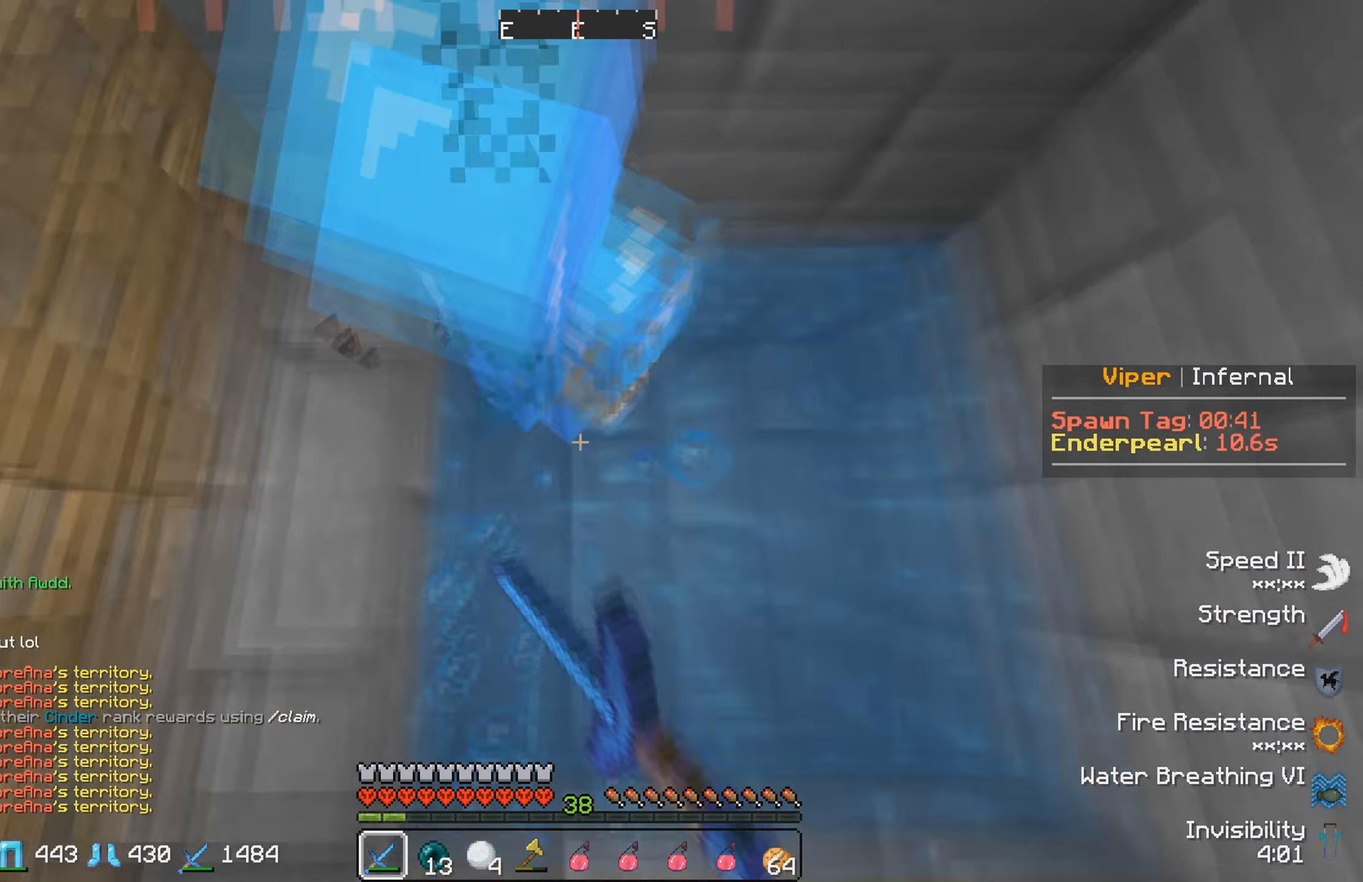
{"keys": ["a"], "events": [[16, "w", "down"], [250, "w", "up"]]}
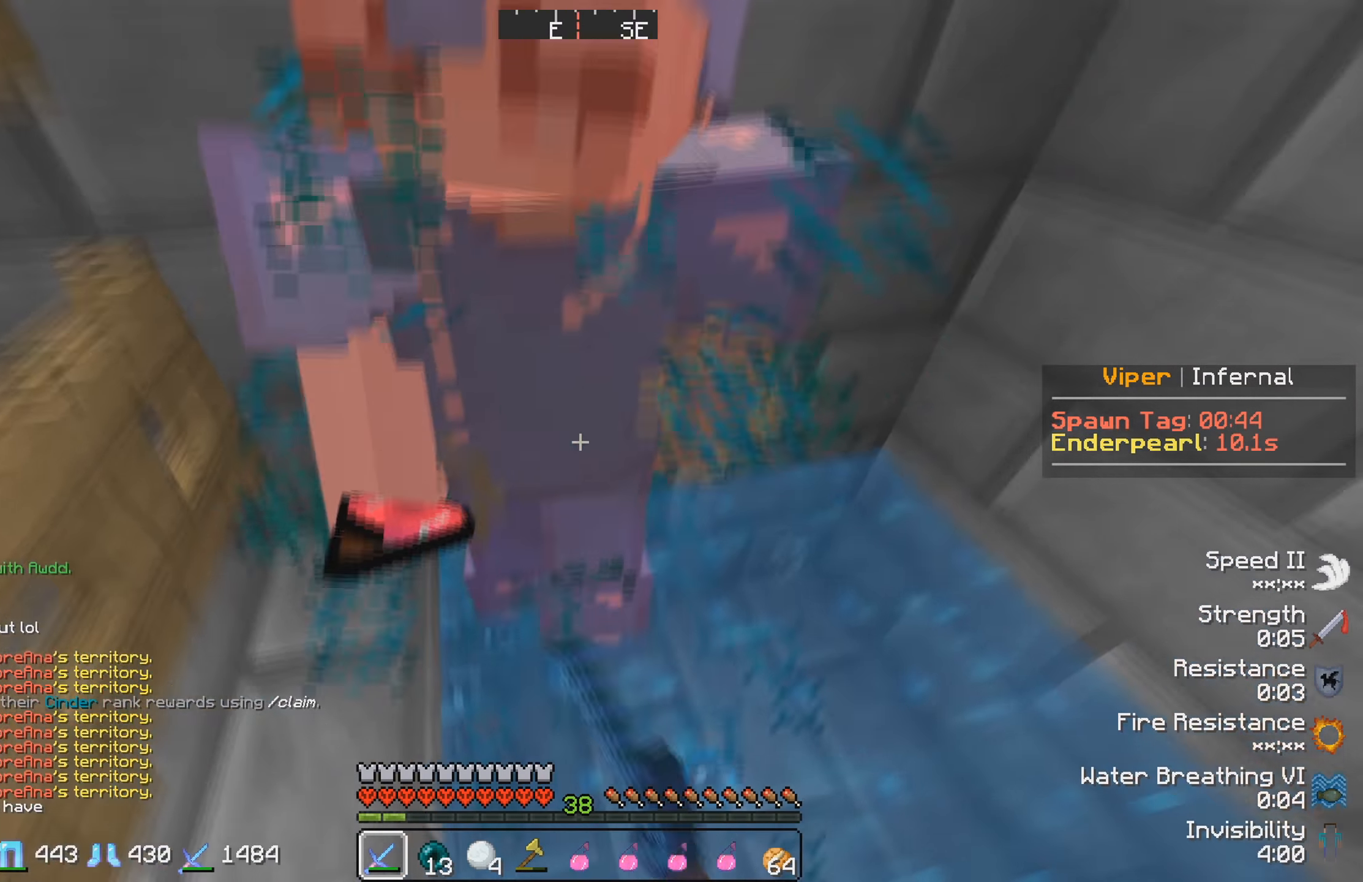
{"keys": [], "events": [[283, "a", "up"]]}
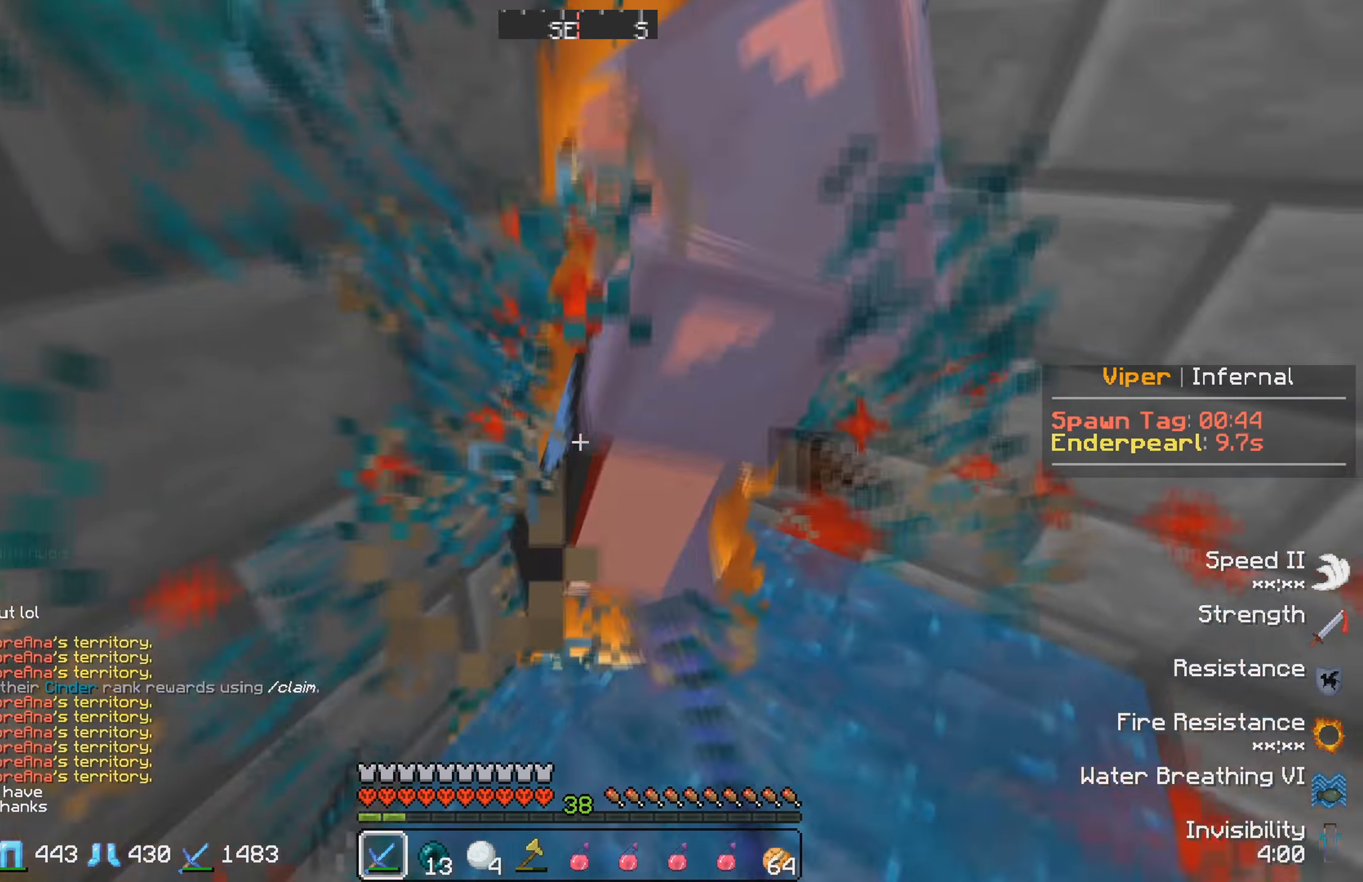
{"keys": [], "events": [[166, "d", "down"], [466, "d", "up"]]}
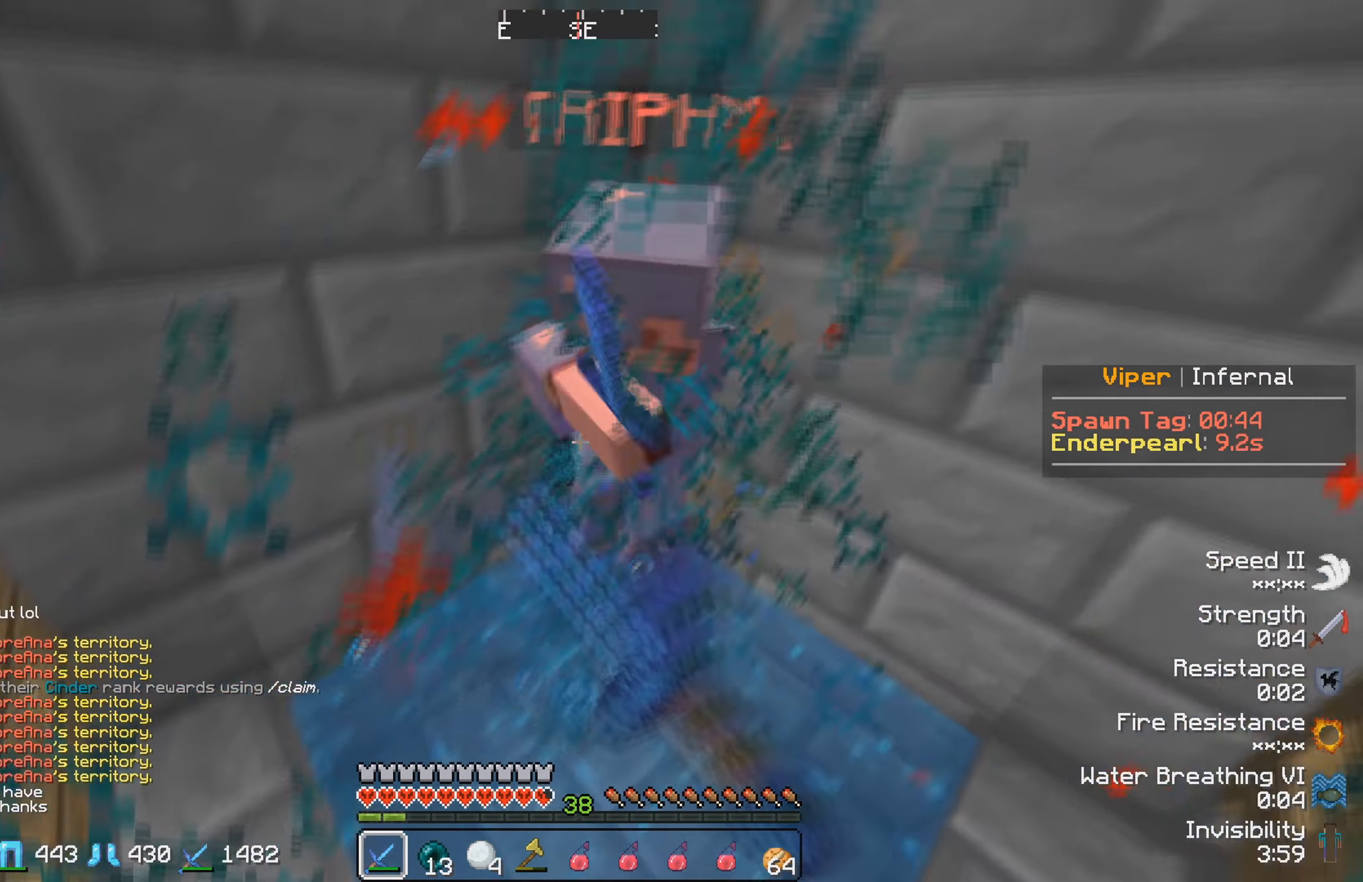
{"keys": ["s"], "events": [[100, "d", "down"], [200, "d", "up"], [500, "s", "down"]]}
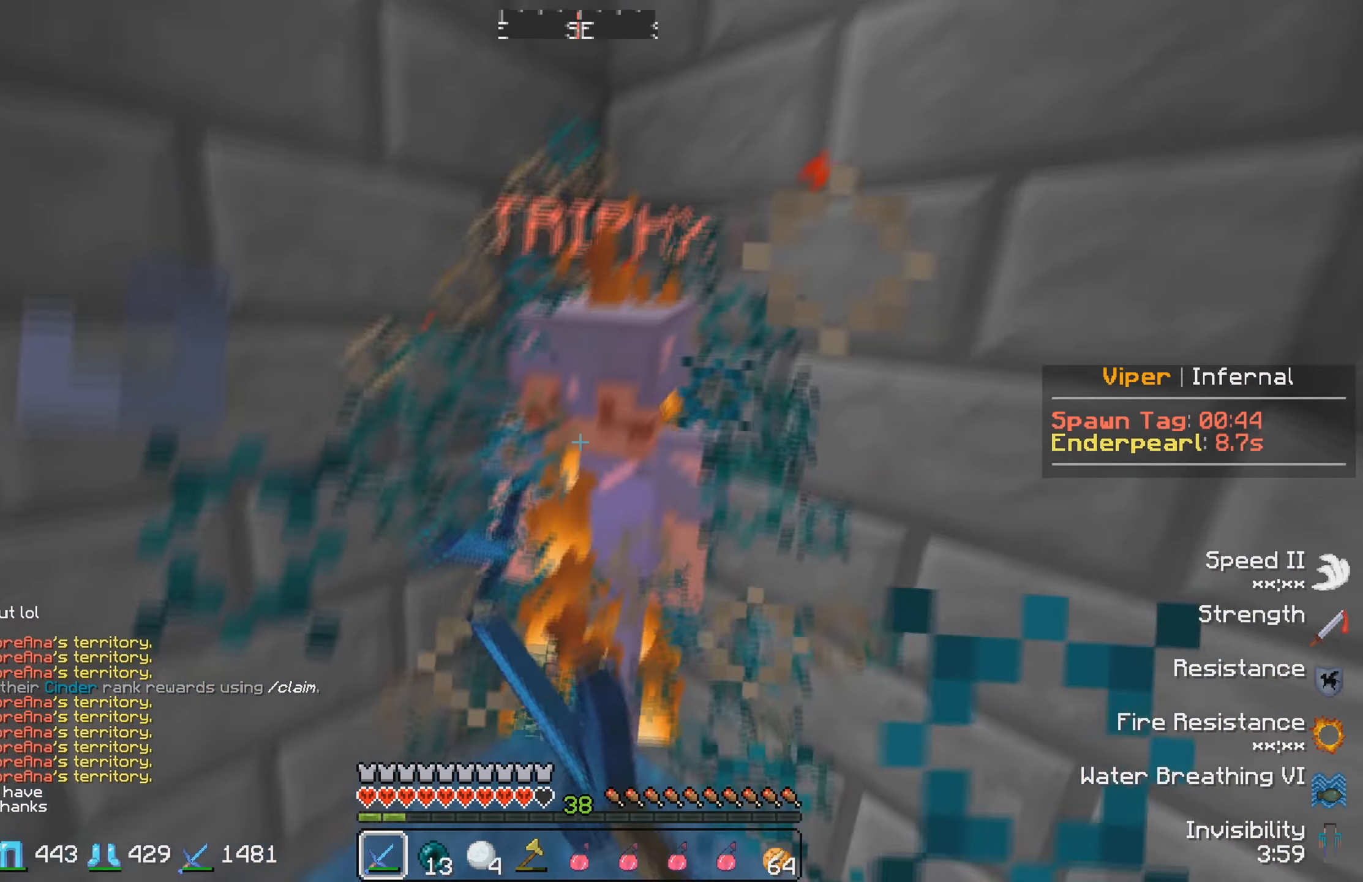
{"keys": [], "events": [[316, "s", "up"]]}
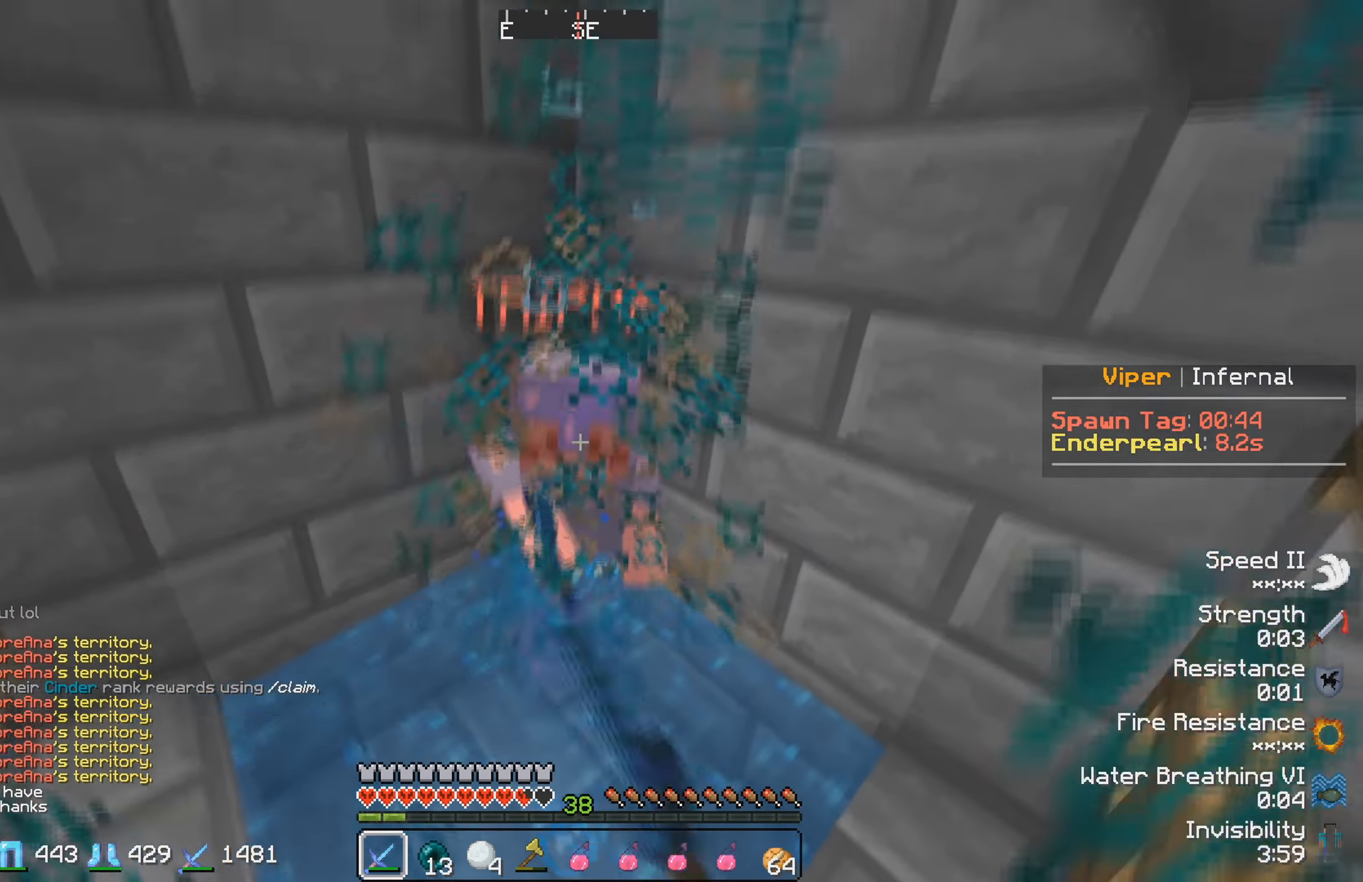
{"keys": [], "events": [[83, "s", "down"], [233, "s", "up"]]}
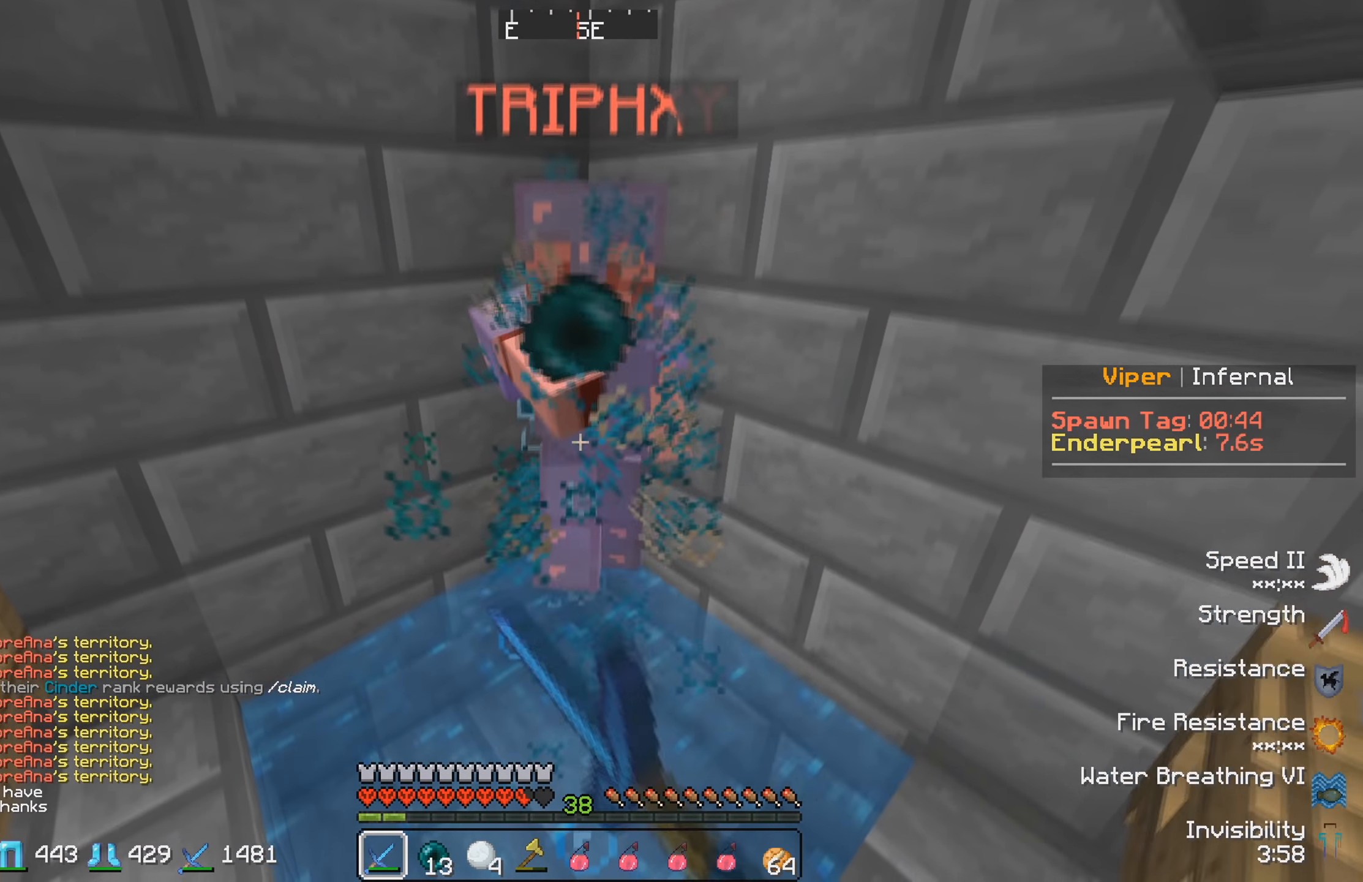
{"keys": [], "events": []}
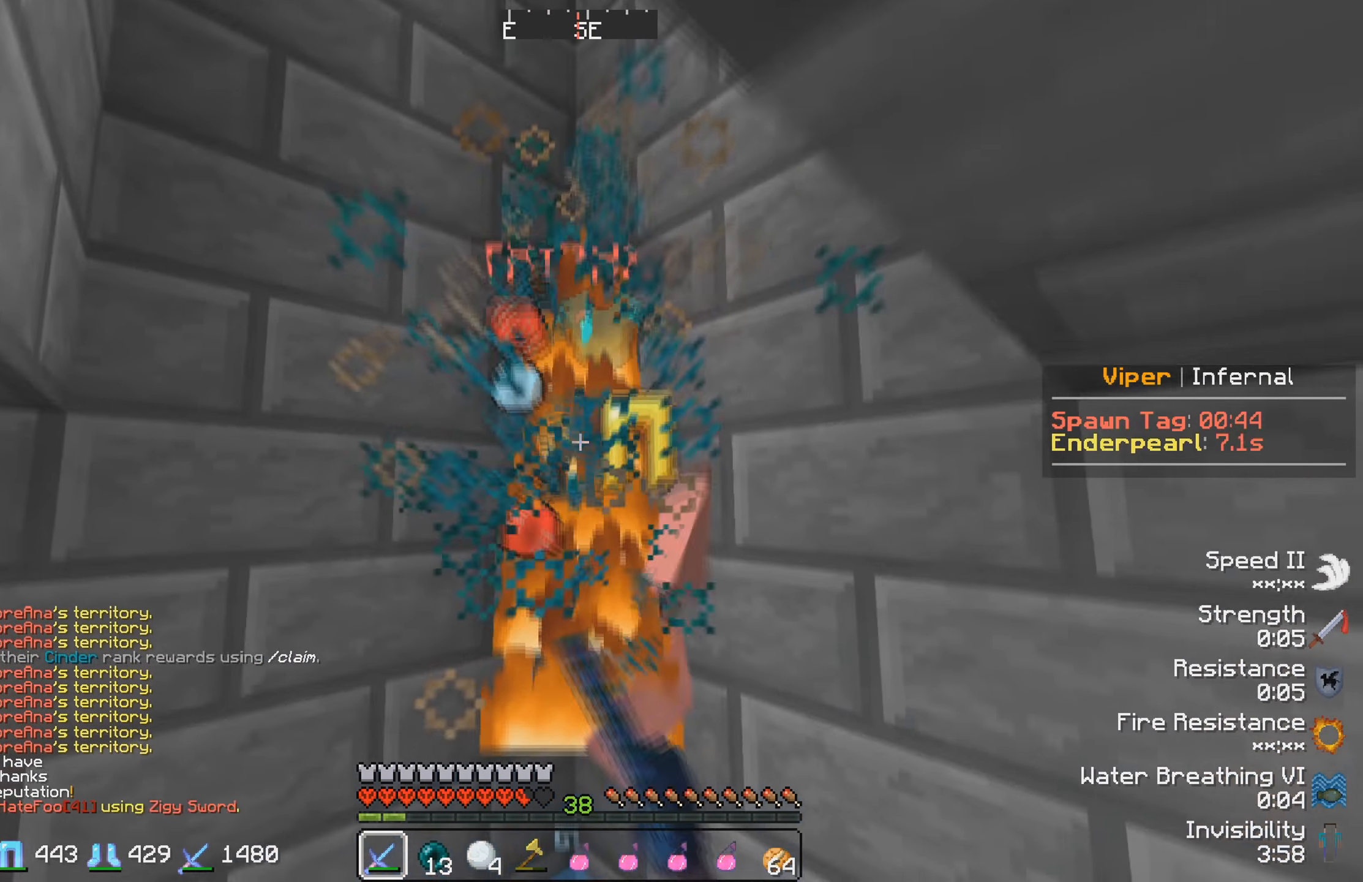
{"keys": ["w"], "events": [[433, "w", "down"]]}
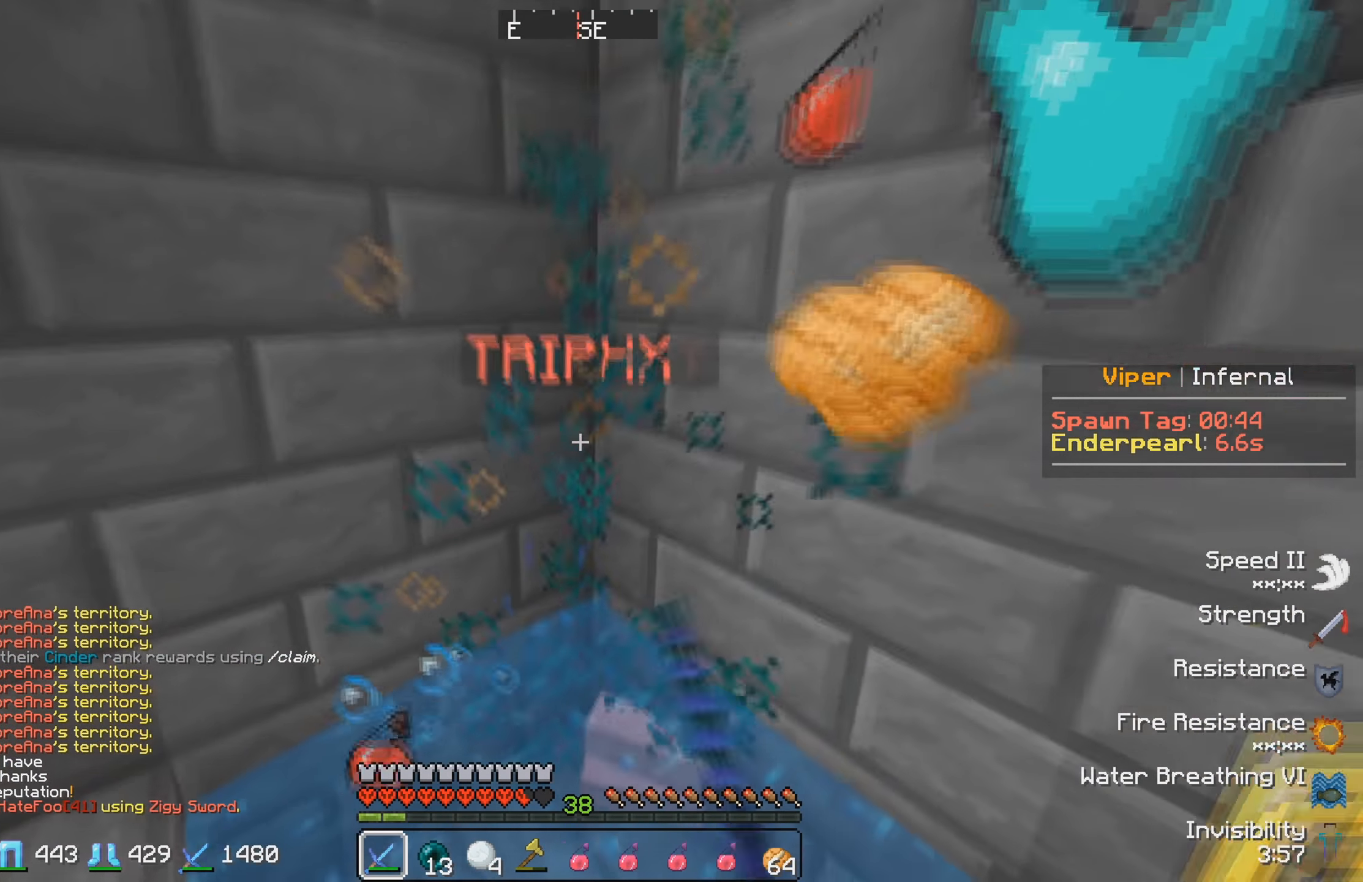
{"keys": ["s"], "events": [[150, "w", "up"], [400, "s", "down"]]}
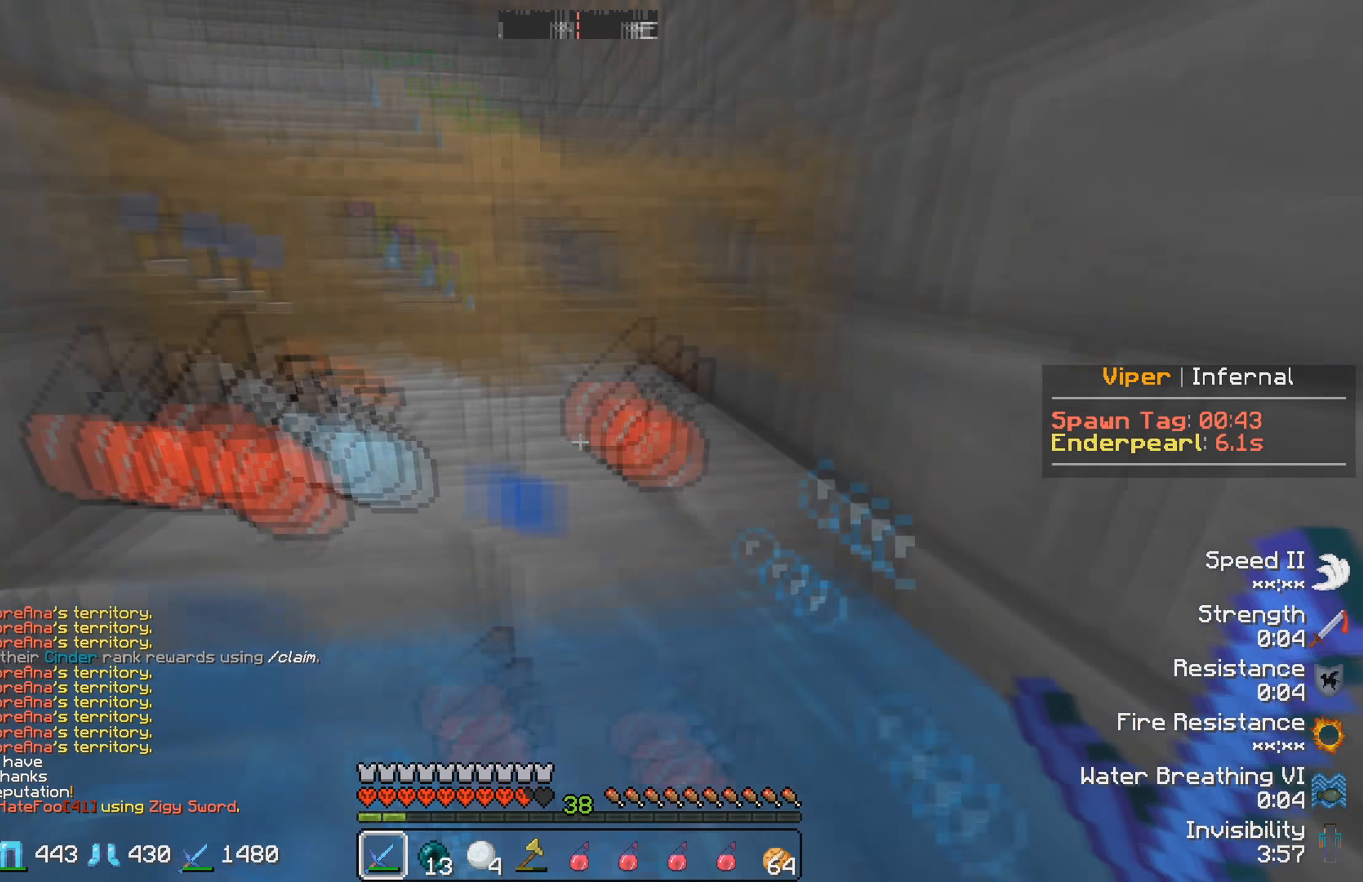
{"keys": ["a", "w"], "events": [[150, "a", "down"], [316, "s", "up"], [450, "w", "down"]]}
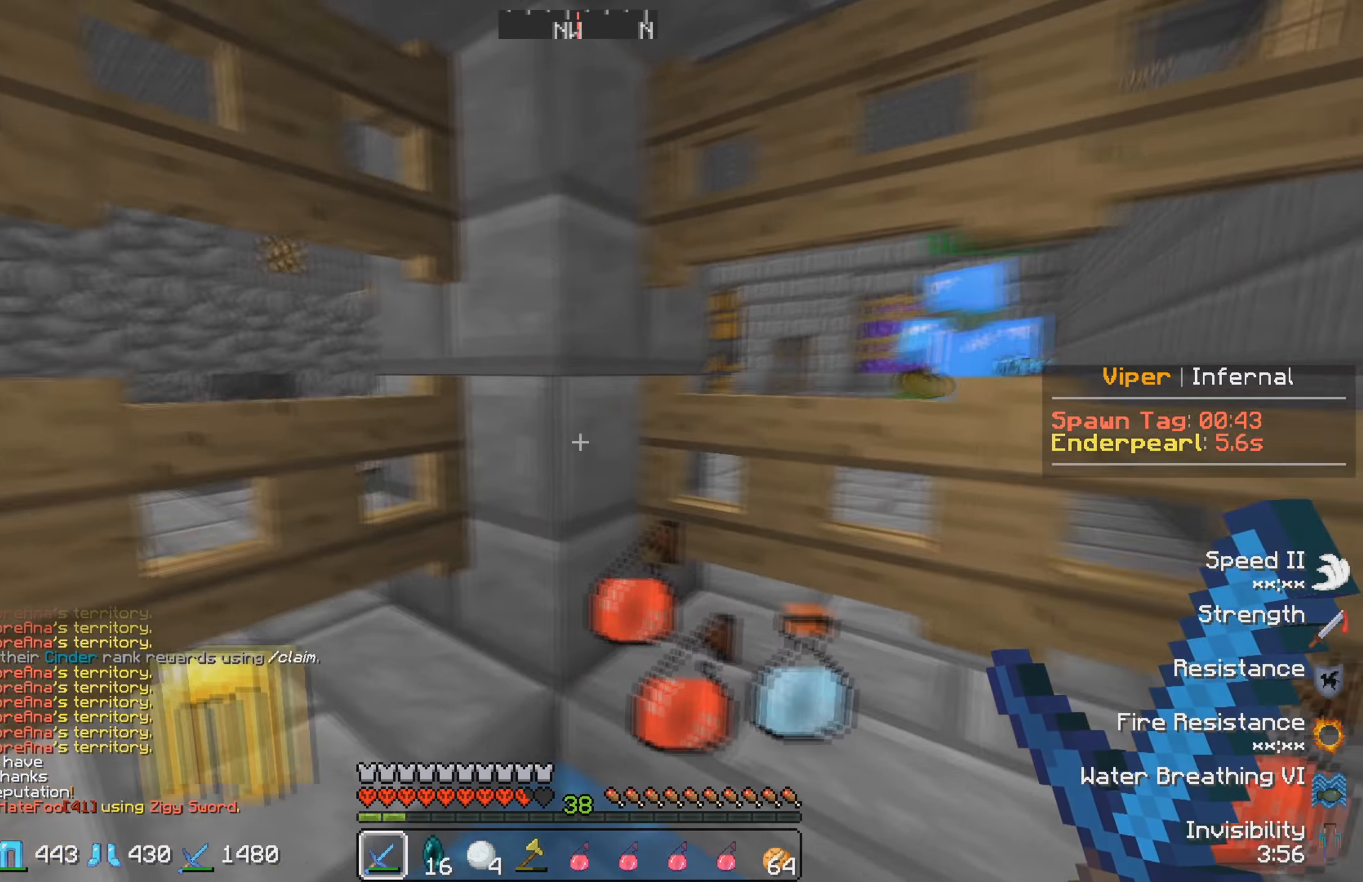
{"keys": ["a", "w"], "events": [[100, "a", "up"], [350, "a", "down"]]}
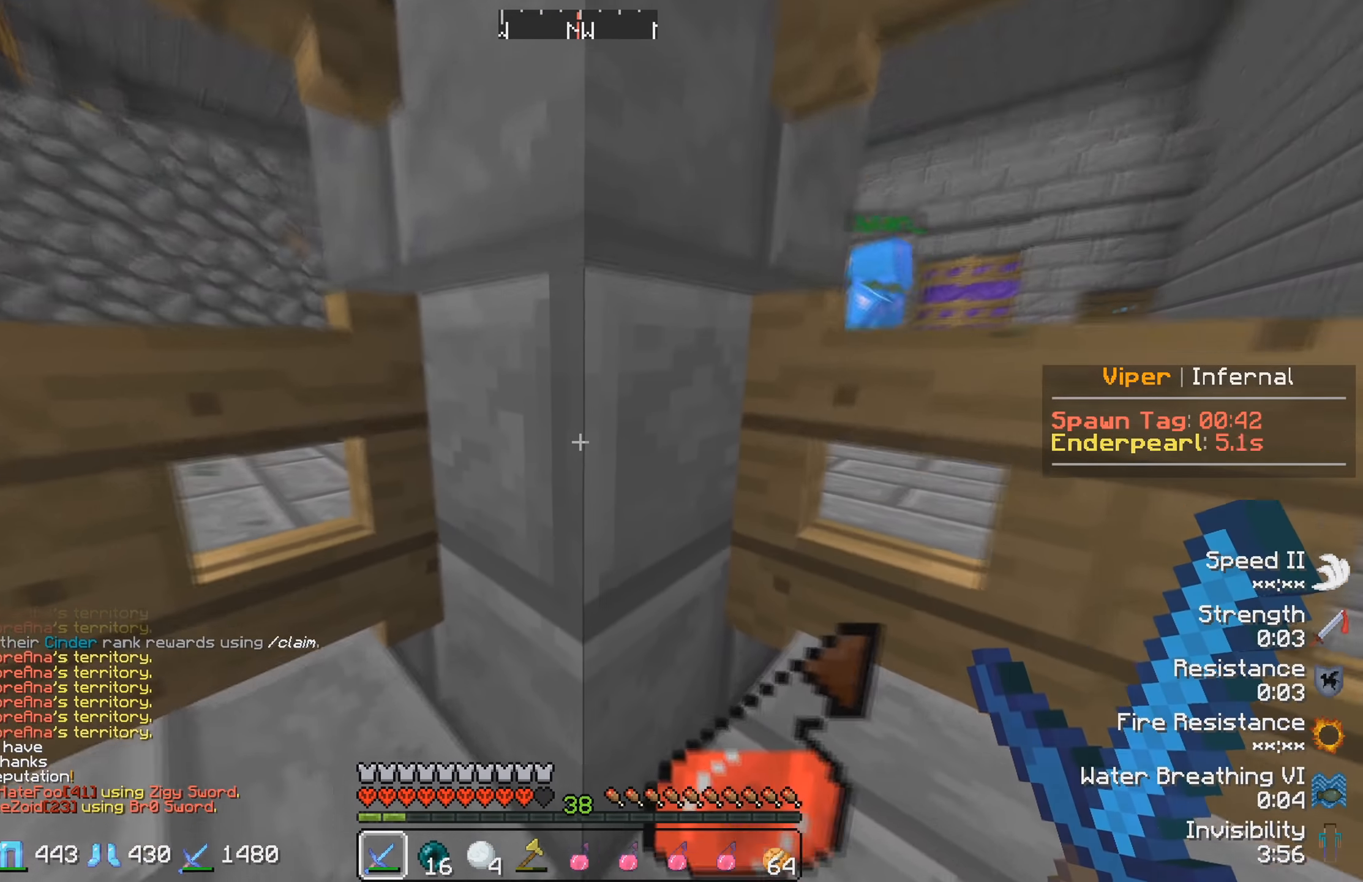
{"keys": ["d", "w"], "events": [[283, "a", "up"], [383, "d", "down"]]}
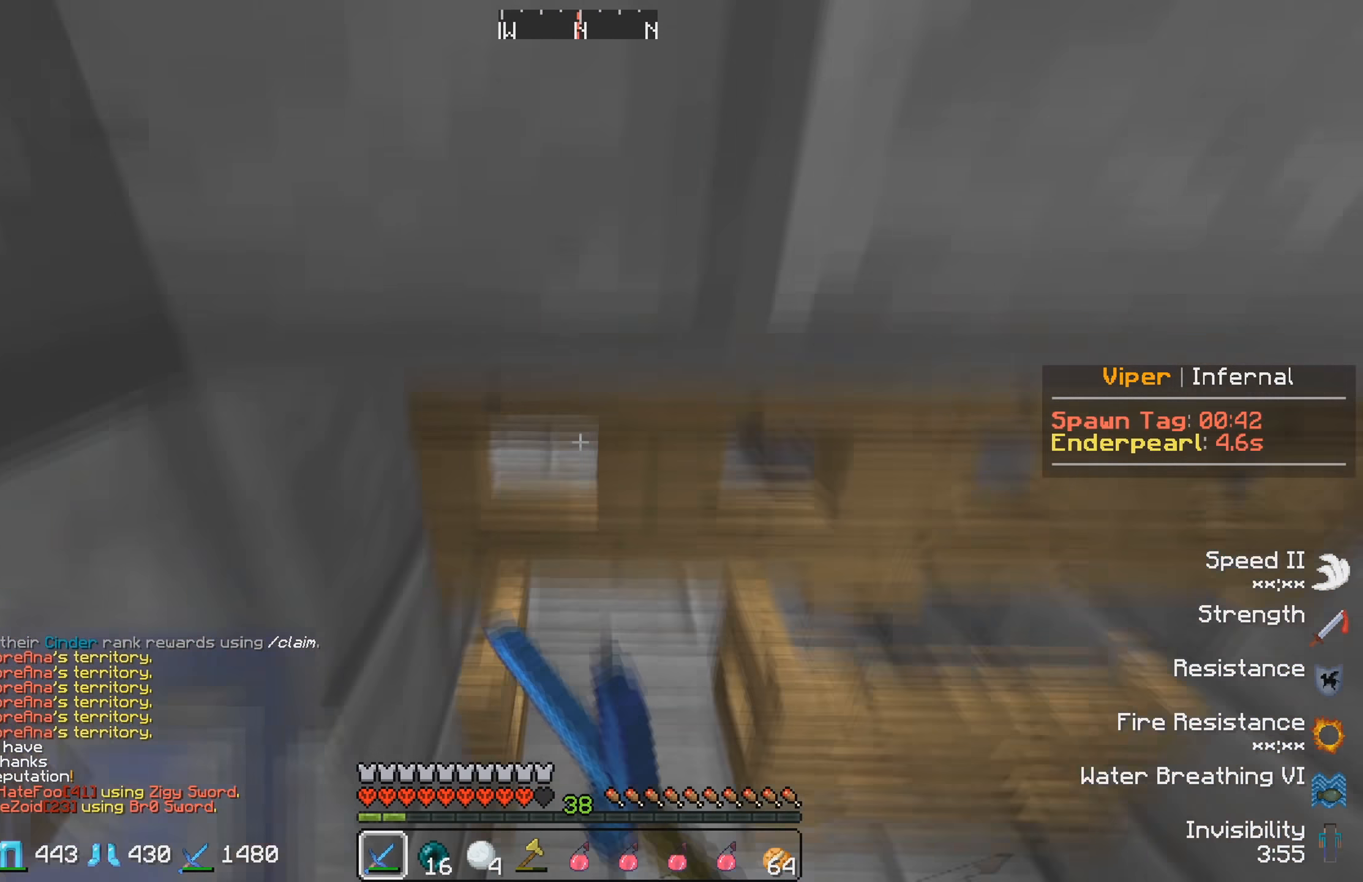
{"keys": ["w"], "events": [[16, "d", "up"]]}
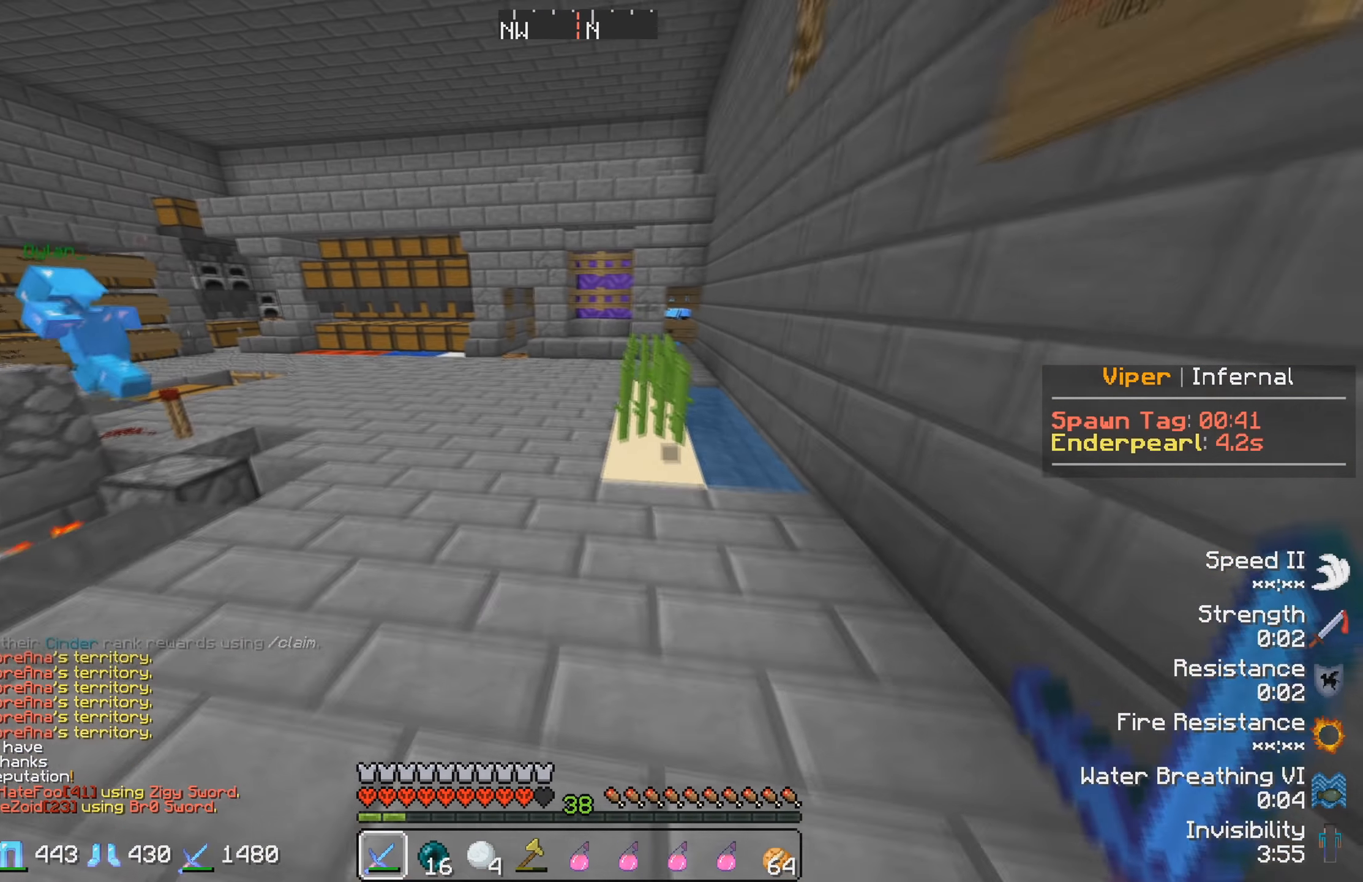
{"keys": ["w"], "events": []}
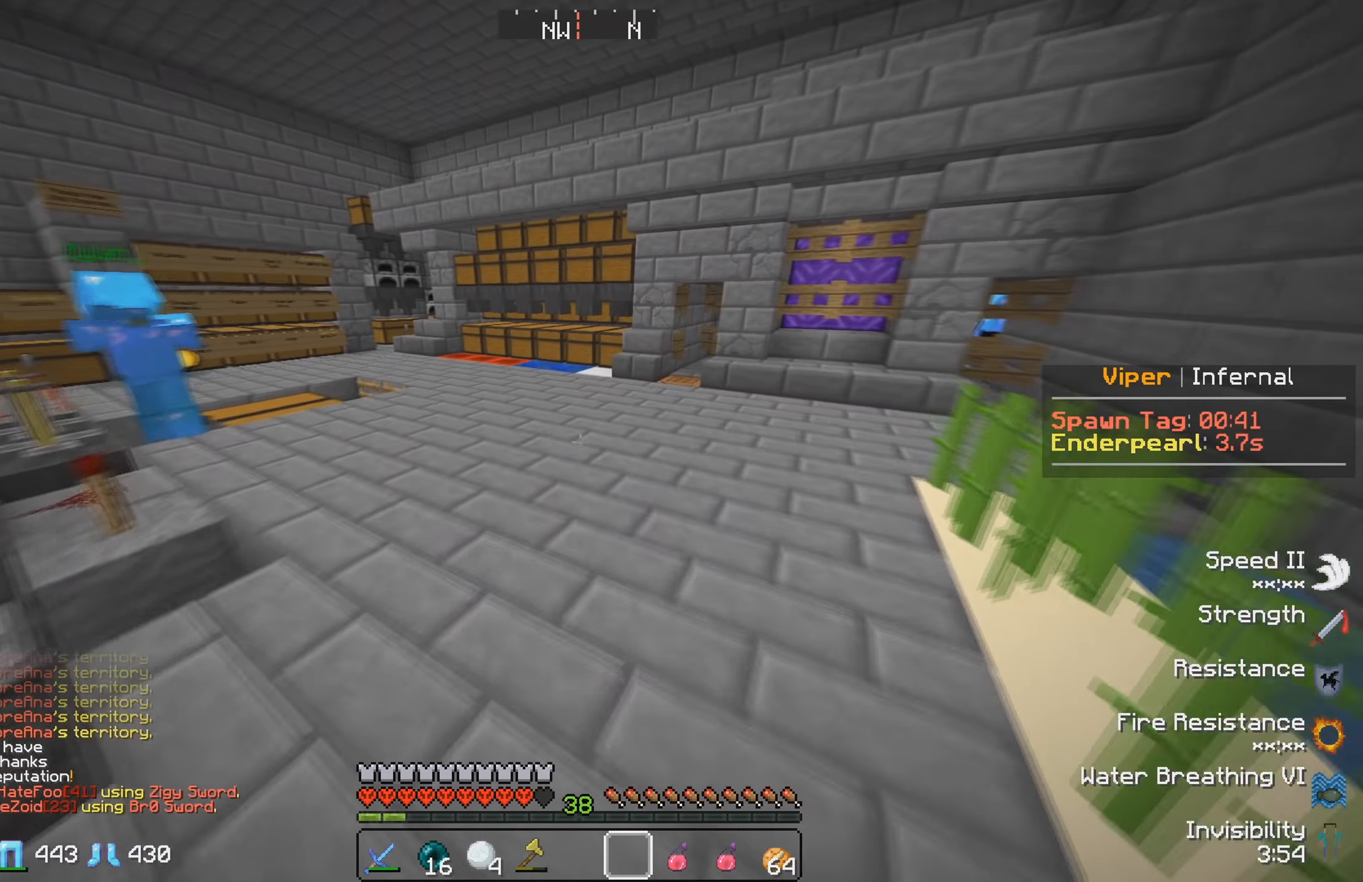
{"keys": ["w"], "events": []}
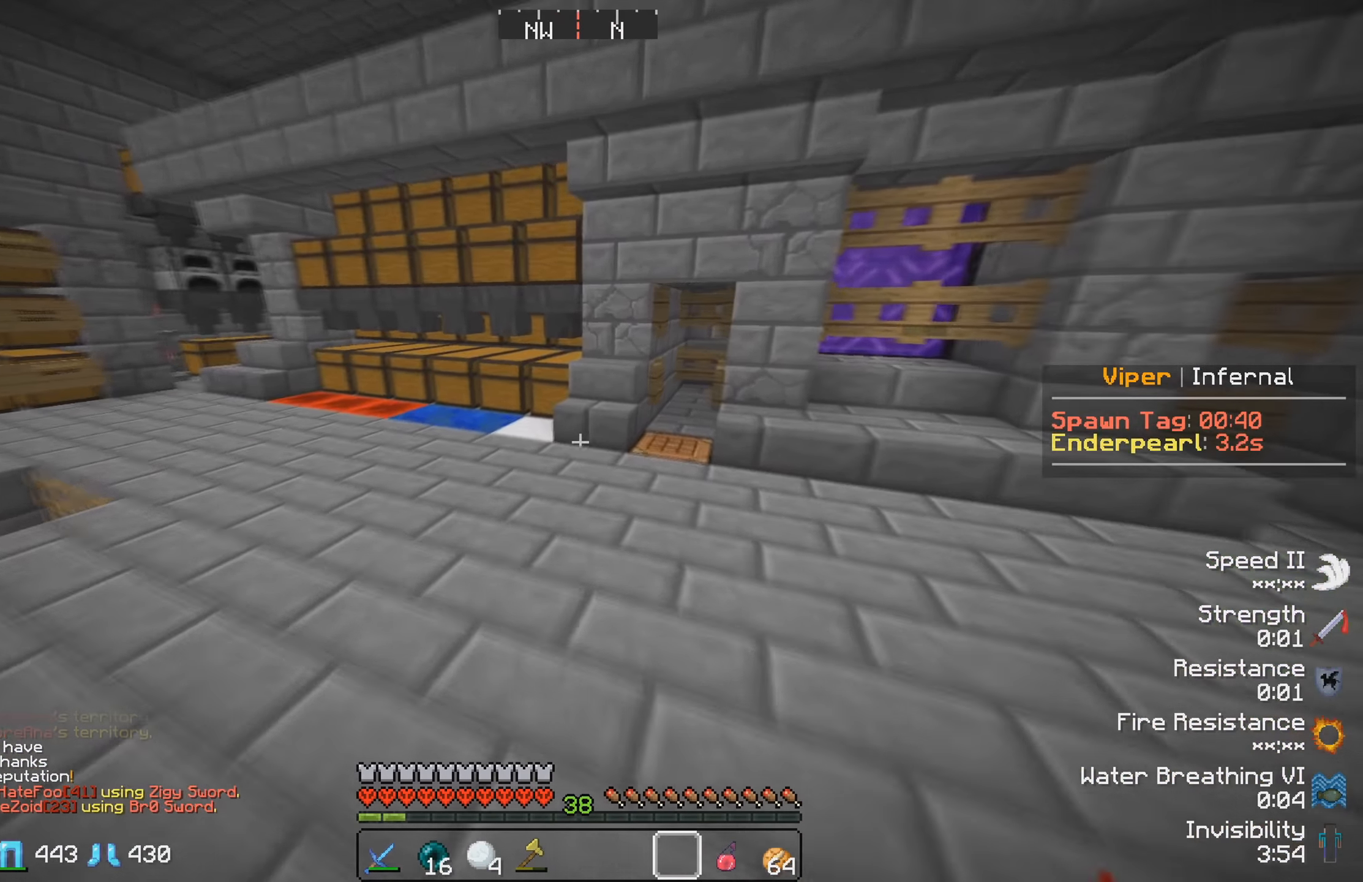
{"keys": ["d", "w"], "events": [[84, "d", "down"]]}
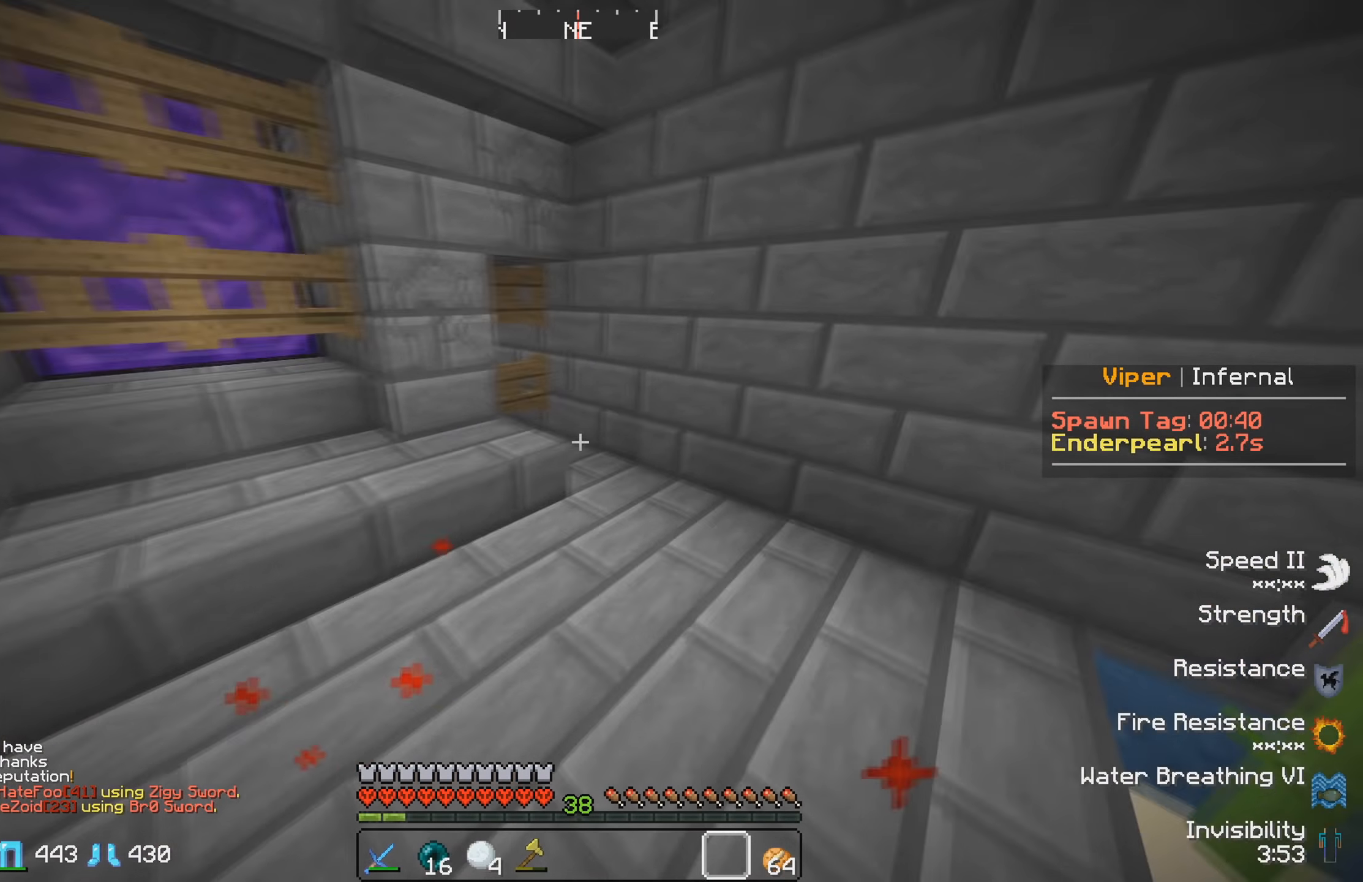
{"keys": ["w"], "events": [[100, "d", "up"]]}
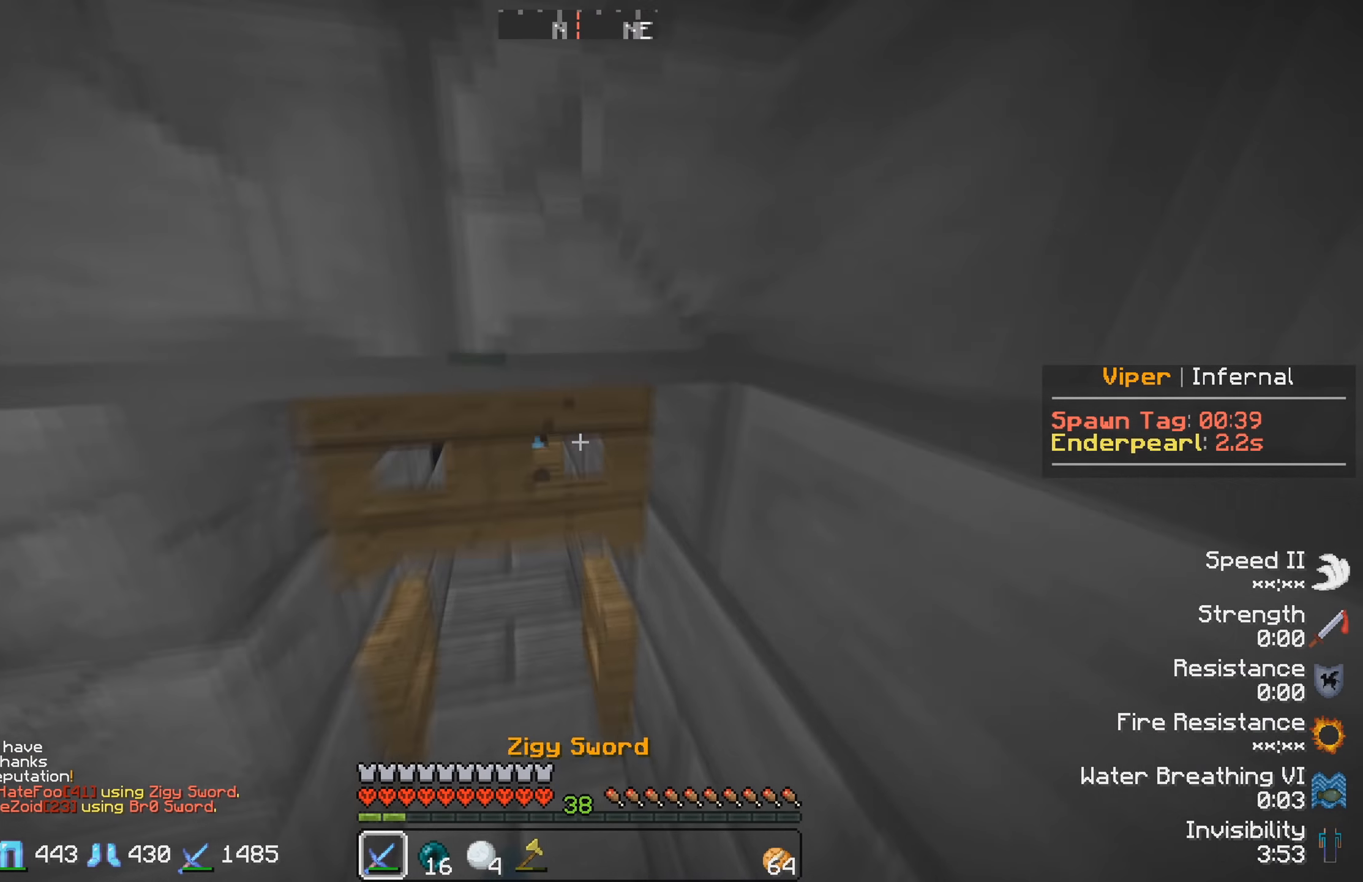
{"keys": ["s"], "events": [[184, "a", "down"], [334, "w", "up"], [384, "s", "down"], [417, "a", "up"]]}
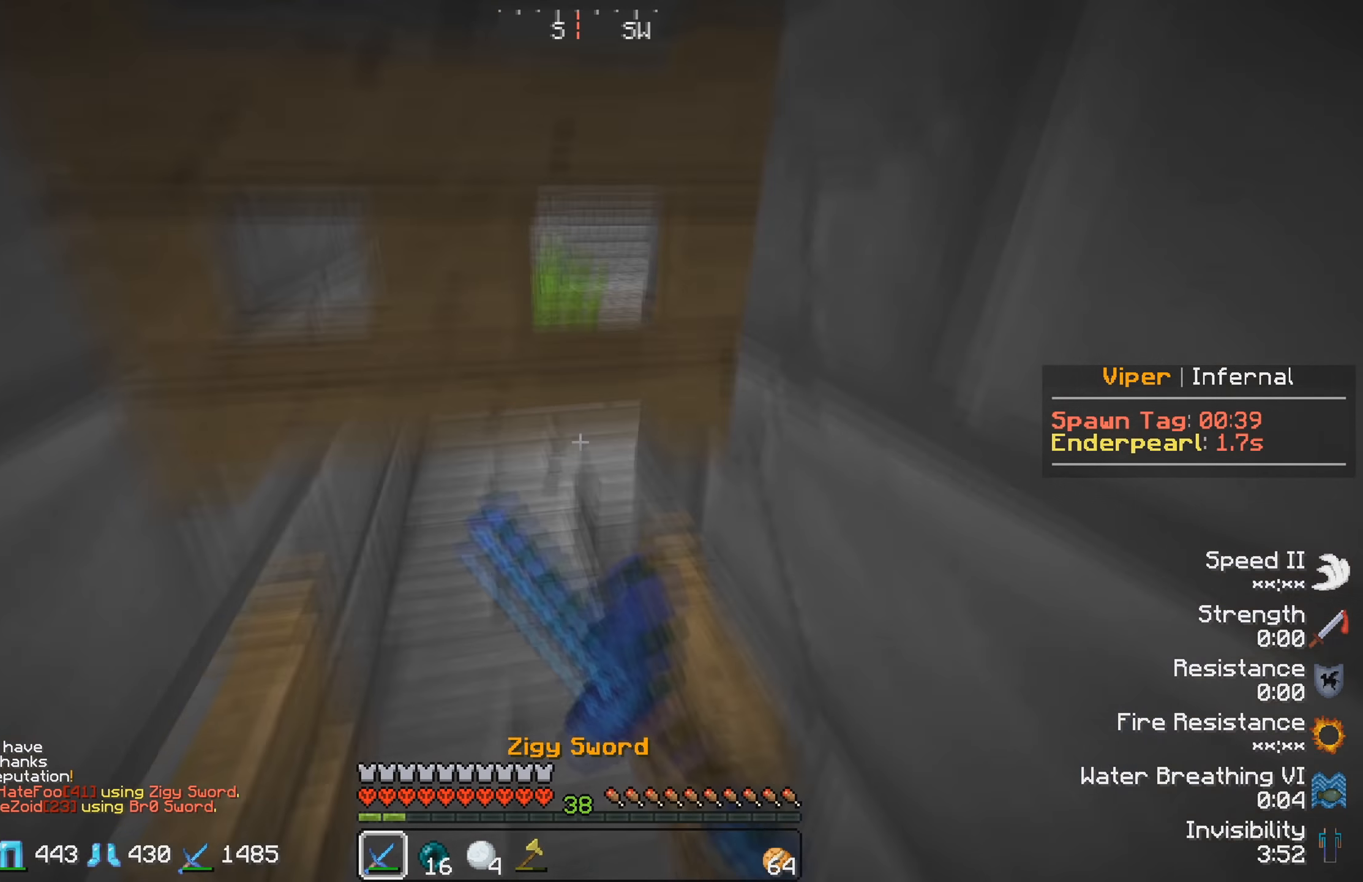
{"keys": [], "events": [[50, "s", "up"]]}
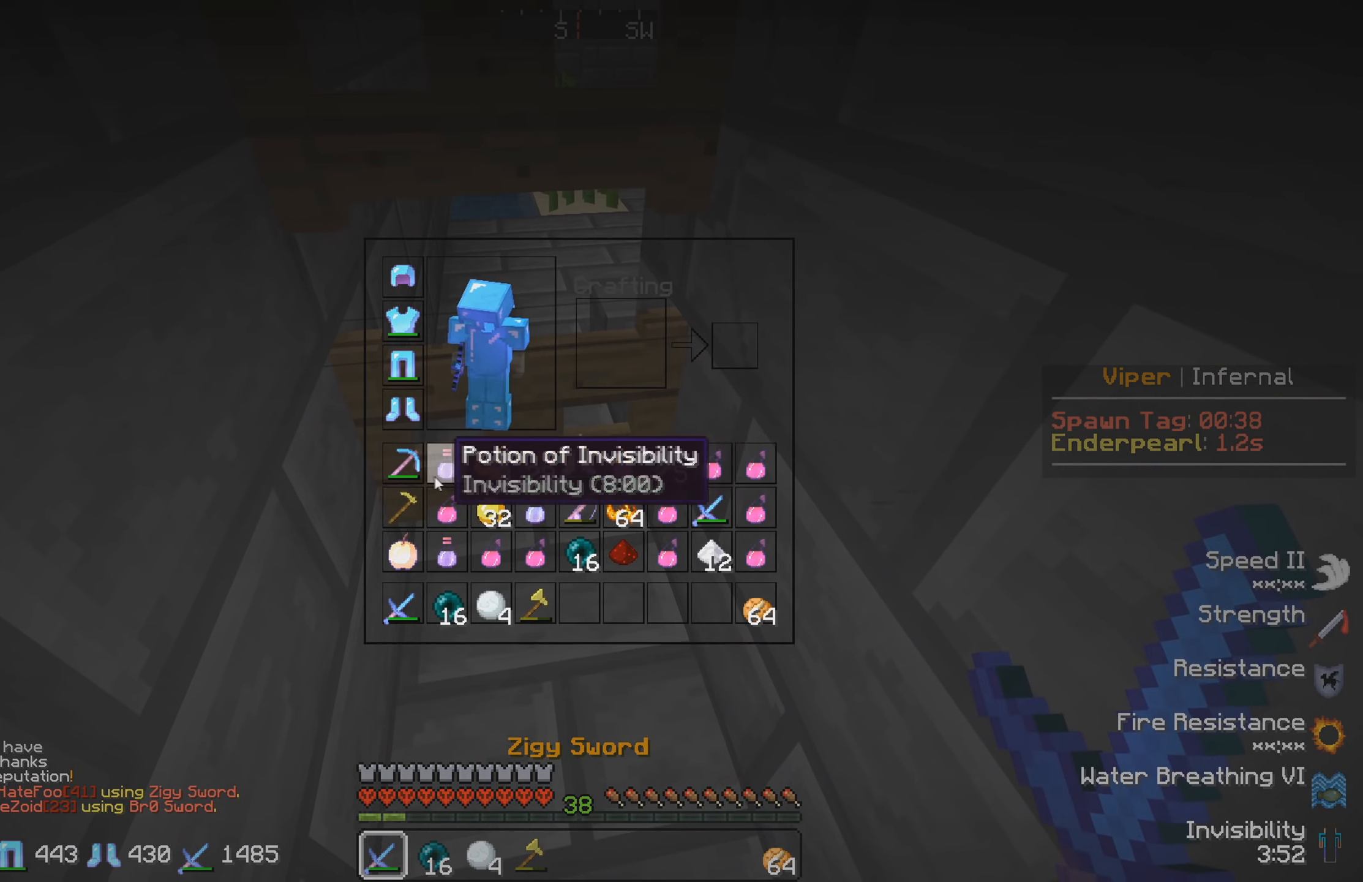
{"keys": [], "events": []}
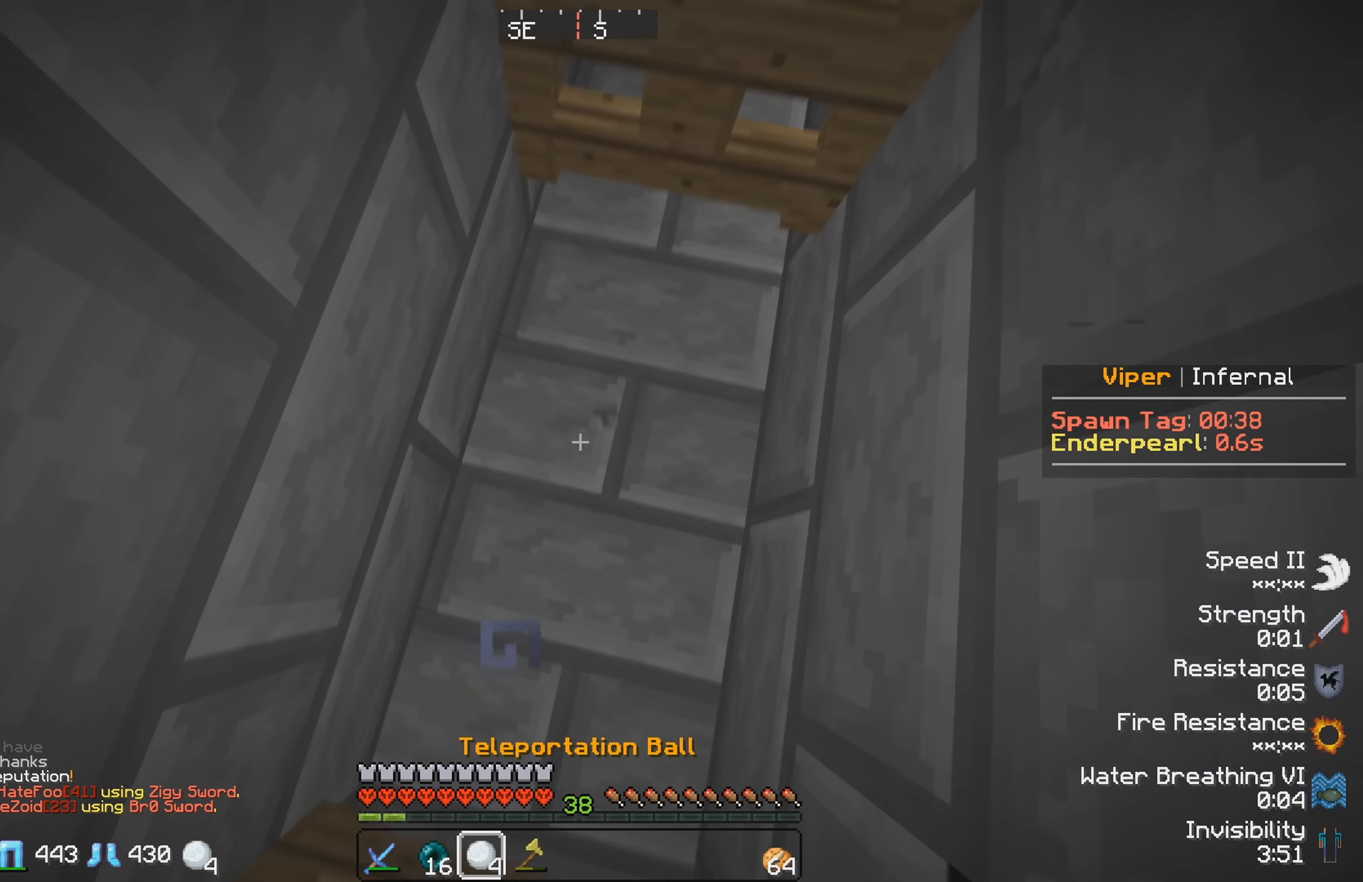
{"keys": [], "events": []}
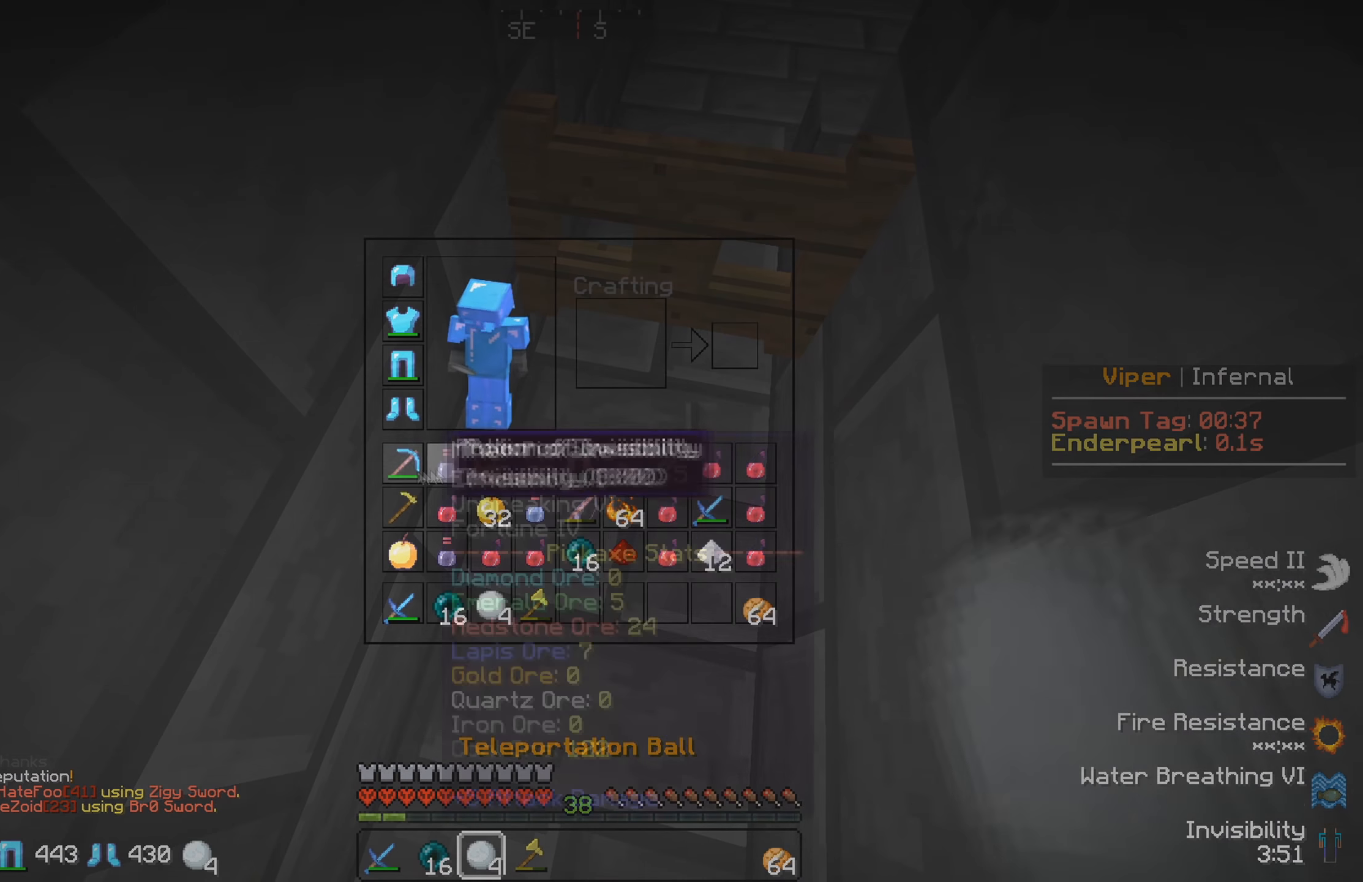
{"keys": [], "events": []}